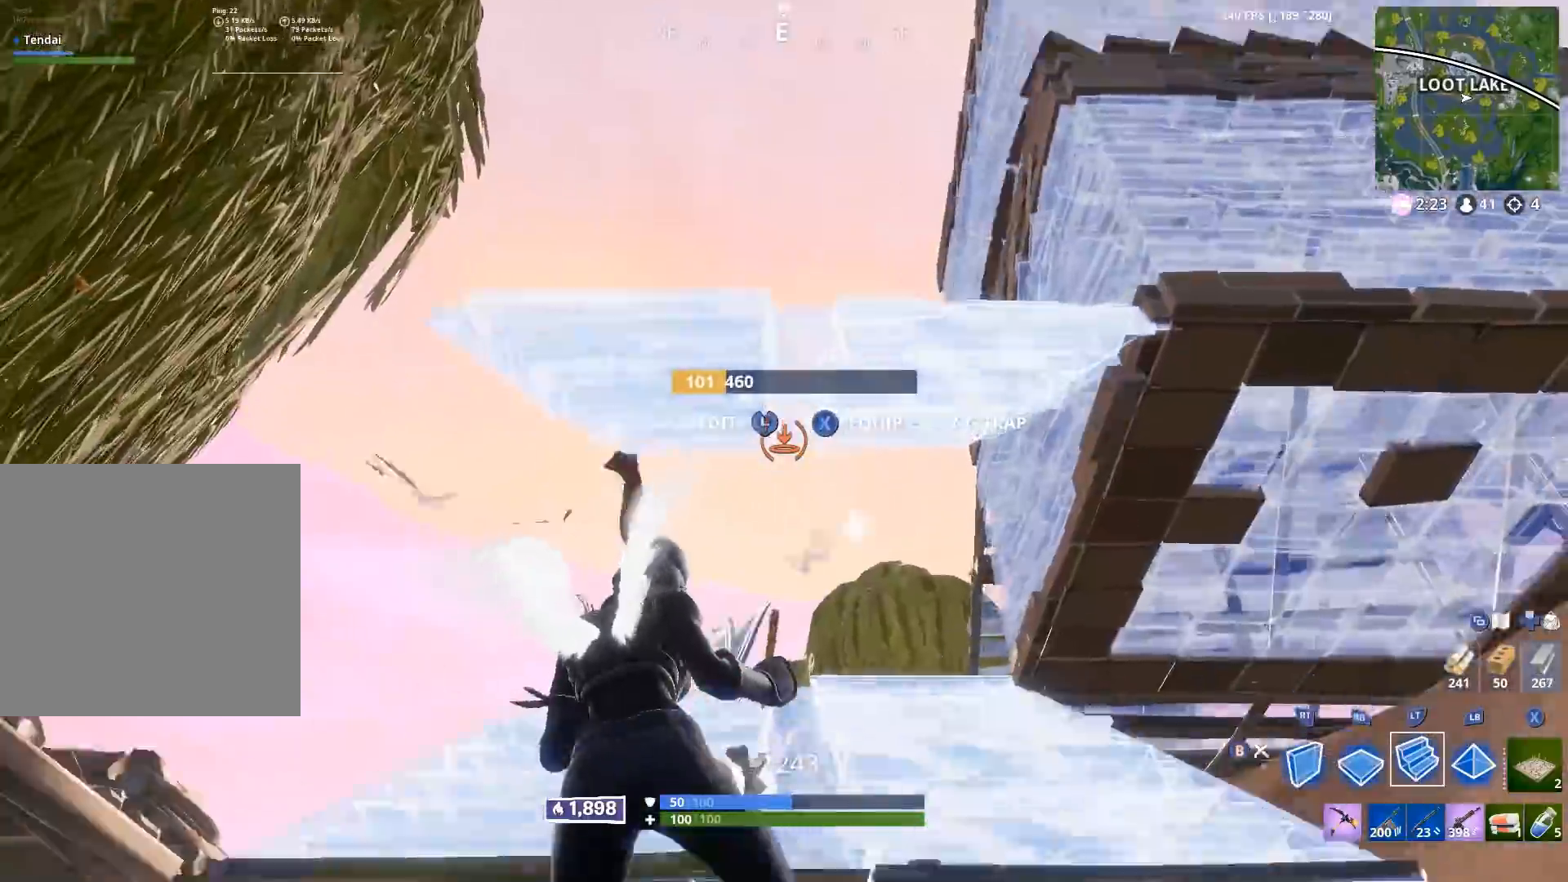
Gameplay with a controller (Xbox layout); each line is a JSON object with the inputs held at the frame after it. "events" lists button and stick changes between this image and that frame as [ms after this image, input, new state], when the widget could be followed in between.
{"buttons": [], "left_stick": "up", "right_stick": "down", "events": [[367, "right_stick", "down"]]}
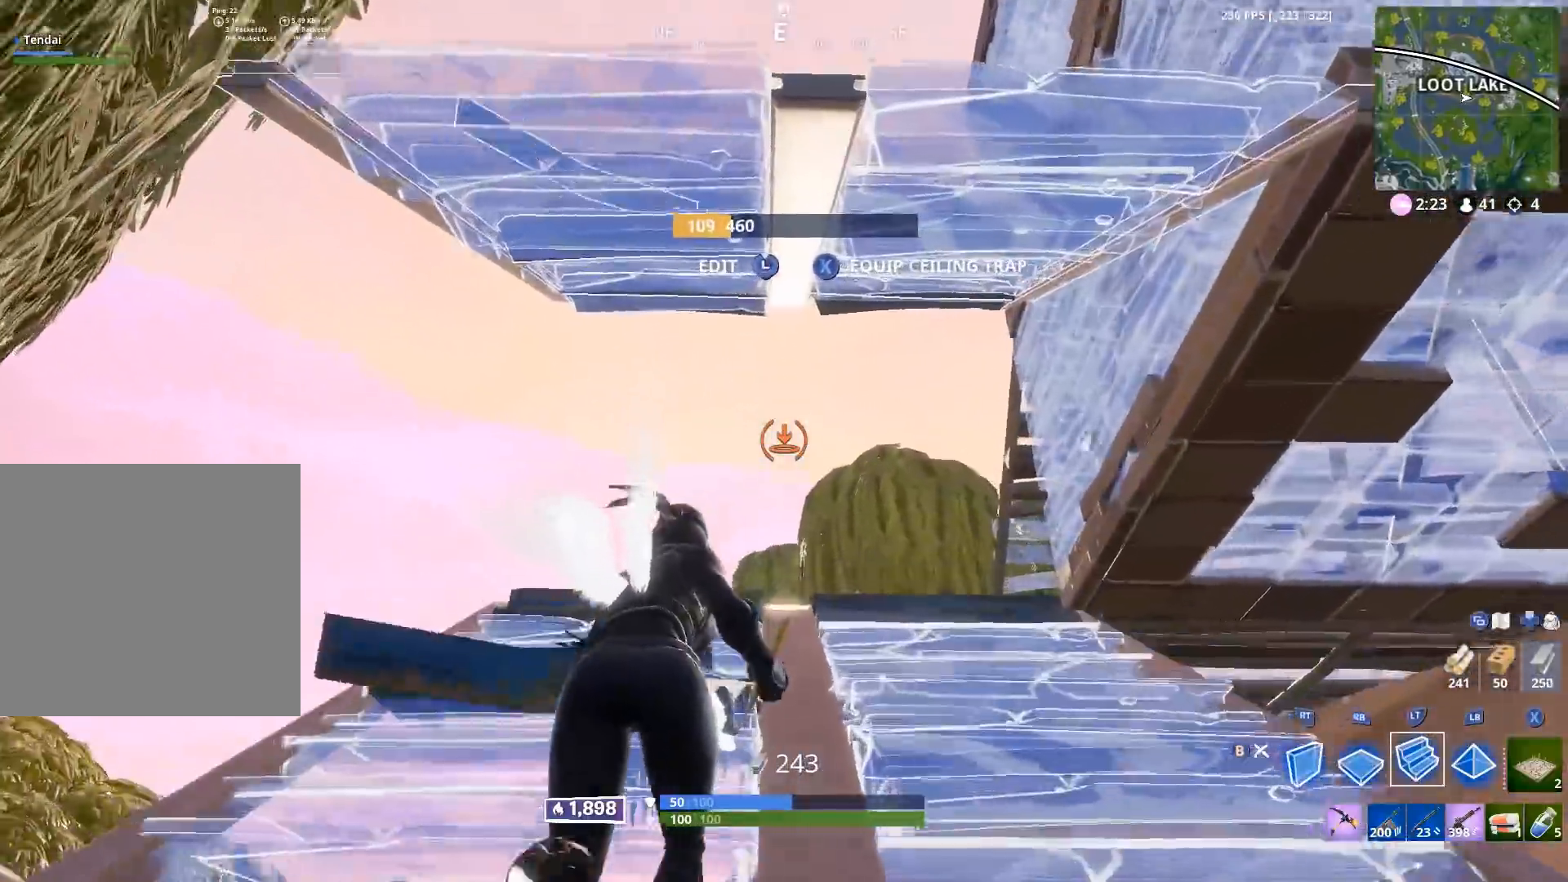
{"buttons": [], "left_stick": "up", "right_stick": "center", "events": [[33, "right_stick", "center"], [233, "L2", "down"], [317, "L2", "up"]]}
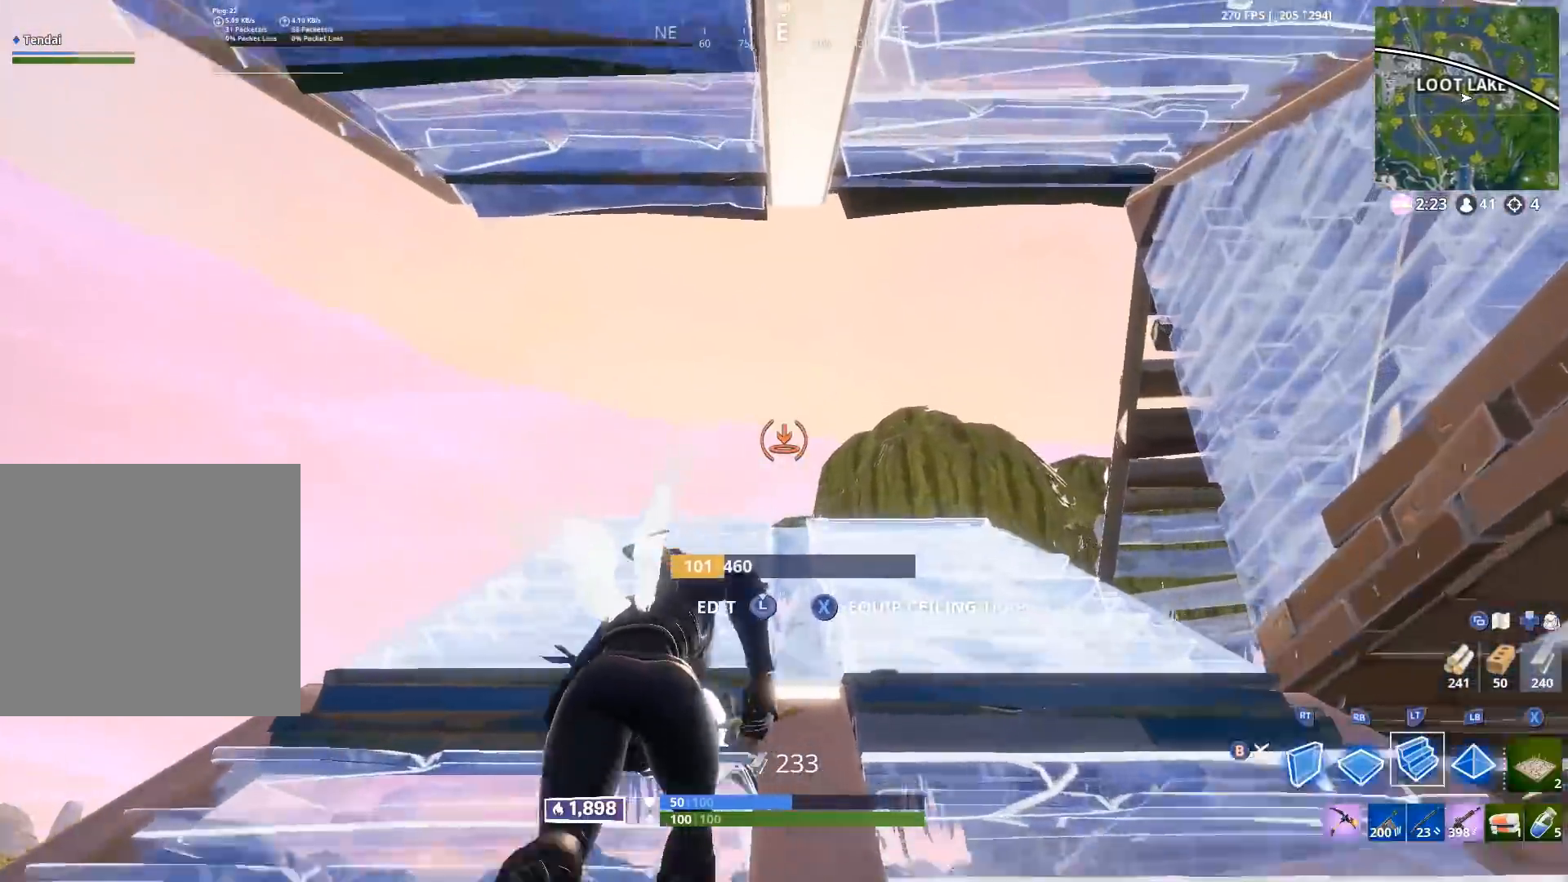
{"buttons": [], "left_stick": "up", "right_stick": "up", "events": [[17, "right_stick", "up"], [33, "L1", "down"], [183, "L1", "up"], [200, "right_stick", "down"], [217, "B", "down"], [283, "B", "up"], [383, "right_stick", "center"], [450, "right_stick", "up"]]}
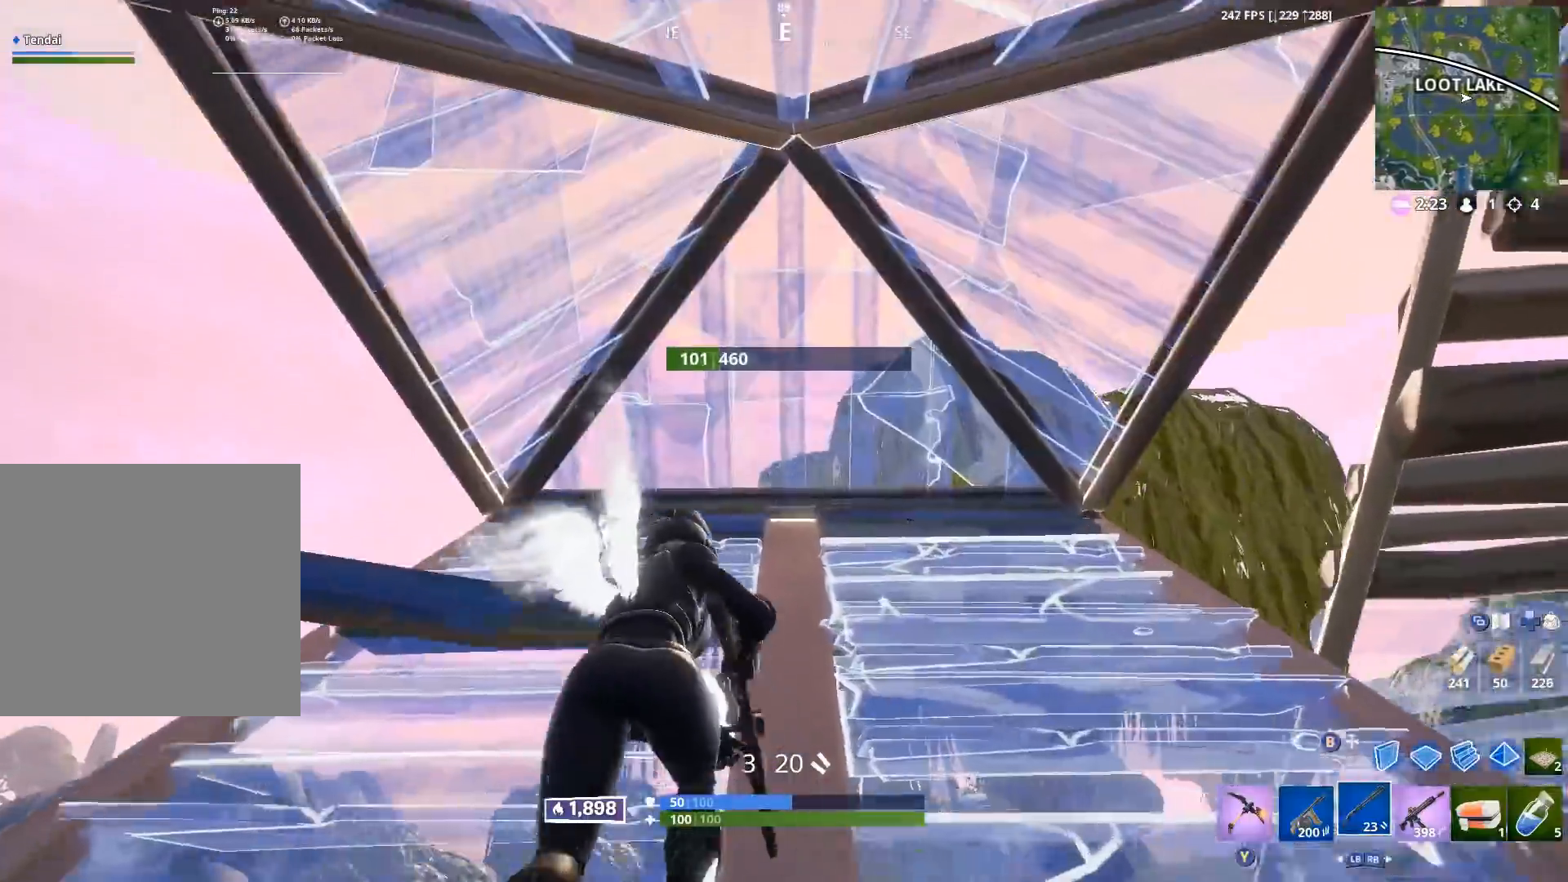
{"buttons": [], "left_stick": "up-left", "right_stick": "center", "events": [[150, "L3", "down"], [150, "left_stick", "up-left"], [183, "right_stick", "down-right"], [217, "R2", "down"], [250, "L3", "up"], [267, "B", "down"], [300, "right_stick", "left"], [317, "R2", "up"], [333, "B", "up"], [467, "B", "down"], [467, "right_stick", "center"], [500, "B", "up"]]}
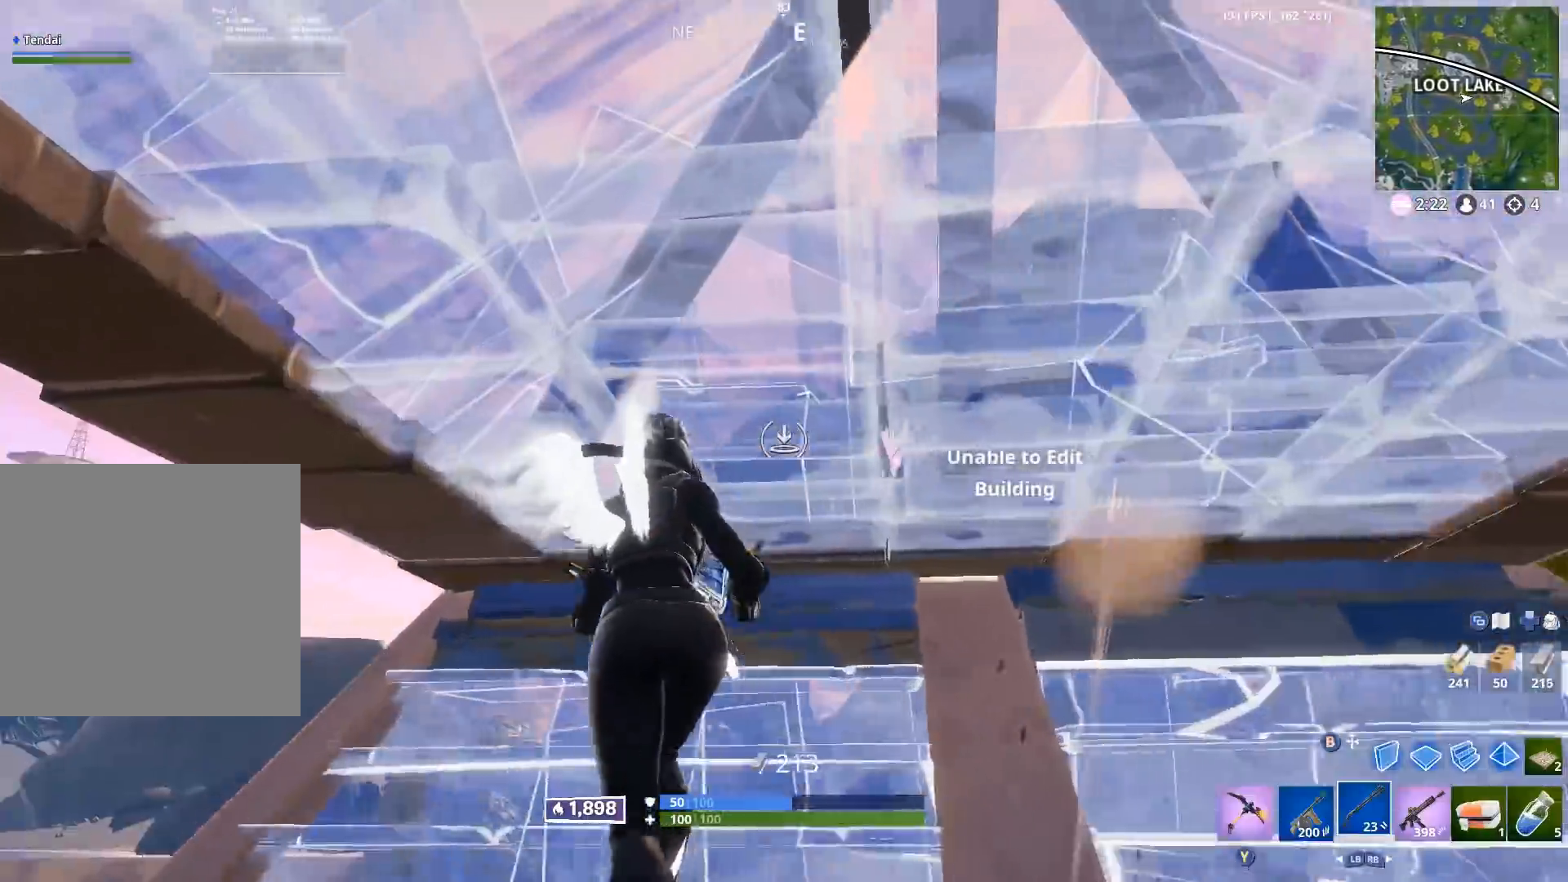
{"buttons": [], "left_stick": "up-right", "right_stick": "center", "events": [[50, "left_stick", "up-right"], [117, "left_stick", "right"], [117, "right_stick", "down-right"], [283, "right_stick", "center"], [300, "left_stick", "up-right"]]}
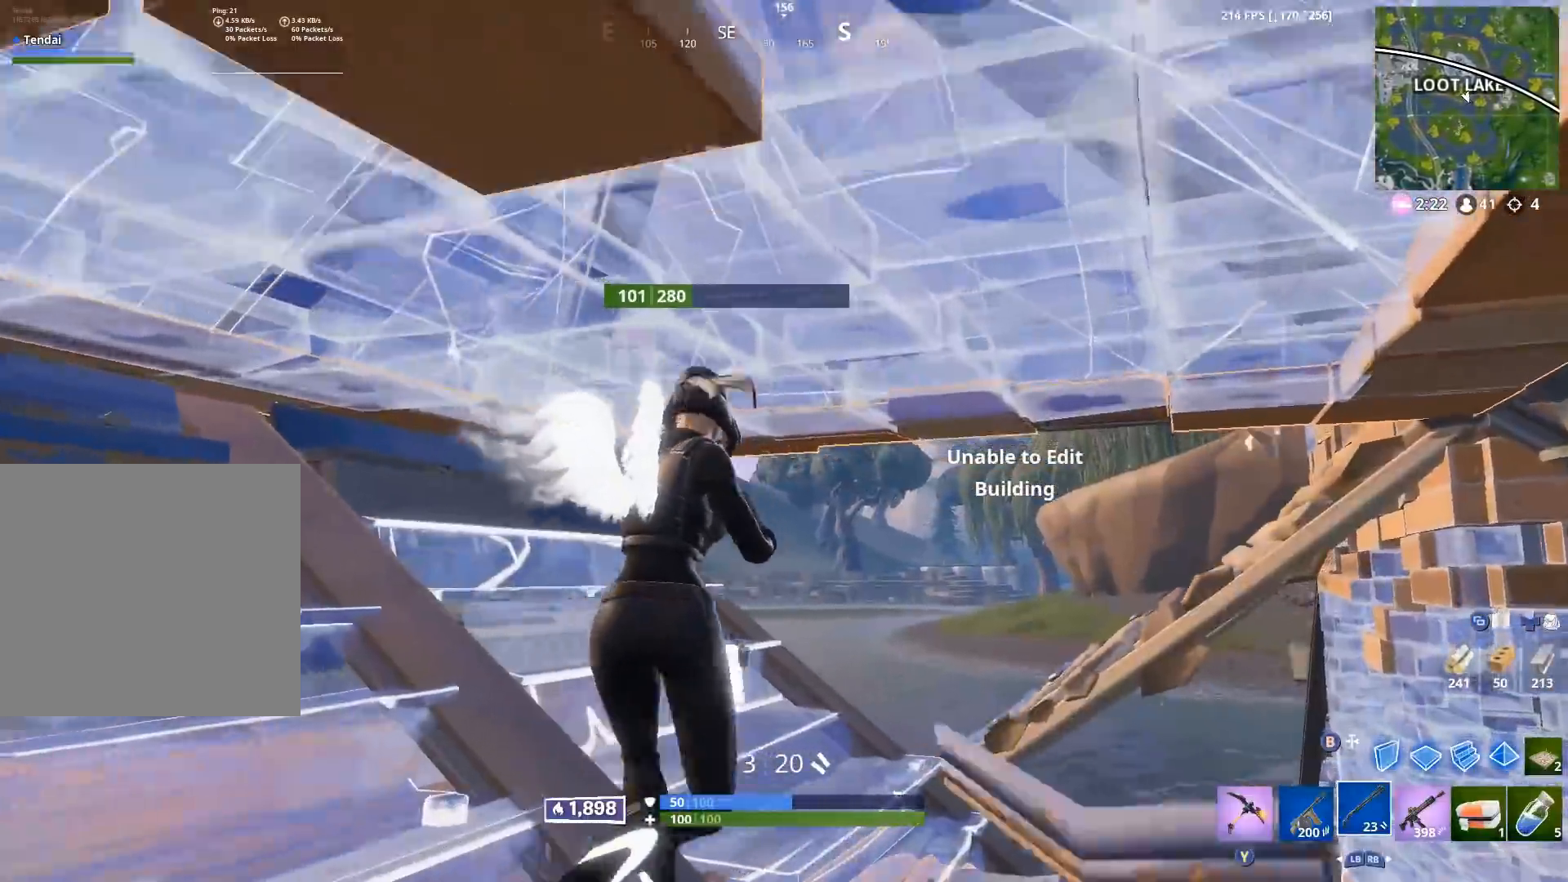
{"buttons": [], "left_stick": "up-right", "right_stick": "up-left", "events": [[300, "right_stick", "up-left"]]}
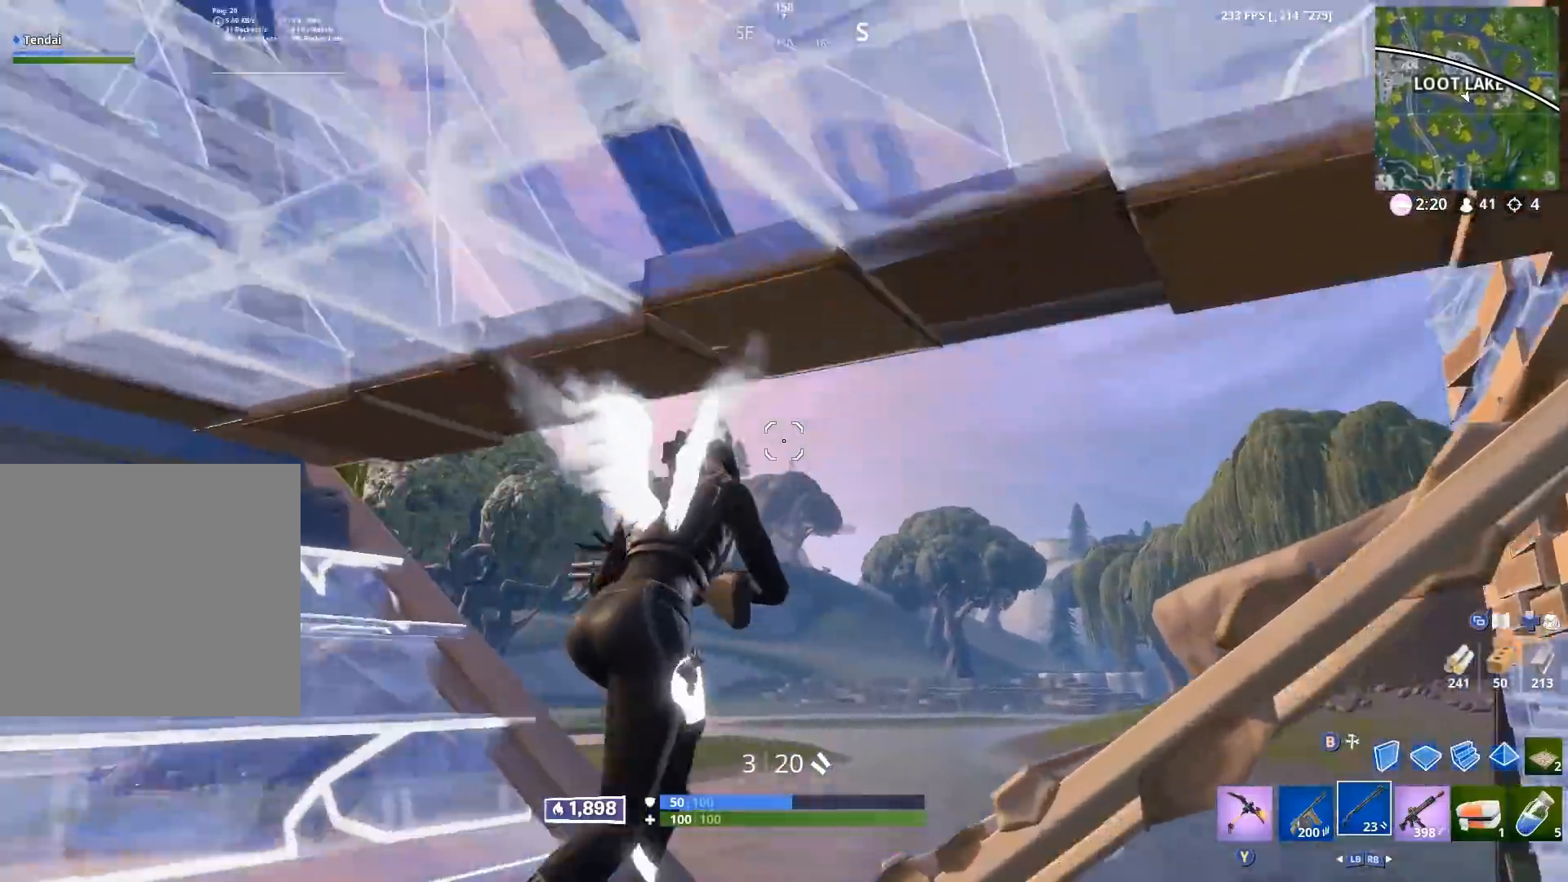
{"buttons": [], "left_stick": "up-left", "right_stick": "center", "events": [[67, "right_stick", "center"], [167, "A", "down"], [217, "left_stick", "up-left"], [250, "A", "up"], [267, "B", "down"], [267, "right_stick", "down-right"], [300, "left_stick", "down-left"], [350, "B", "up"], [400, "right_stick", "down"], [483, "left_stick", "up-left"], [500, "right_stick", "center"]]}
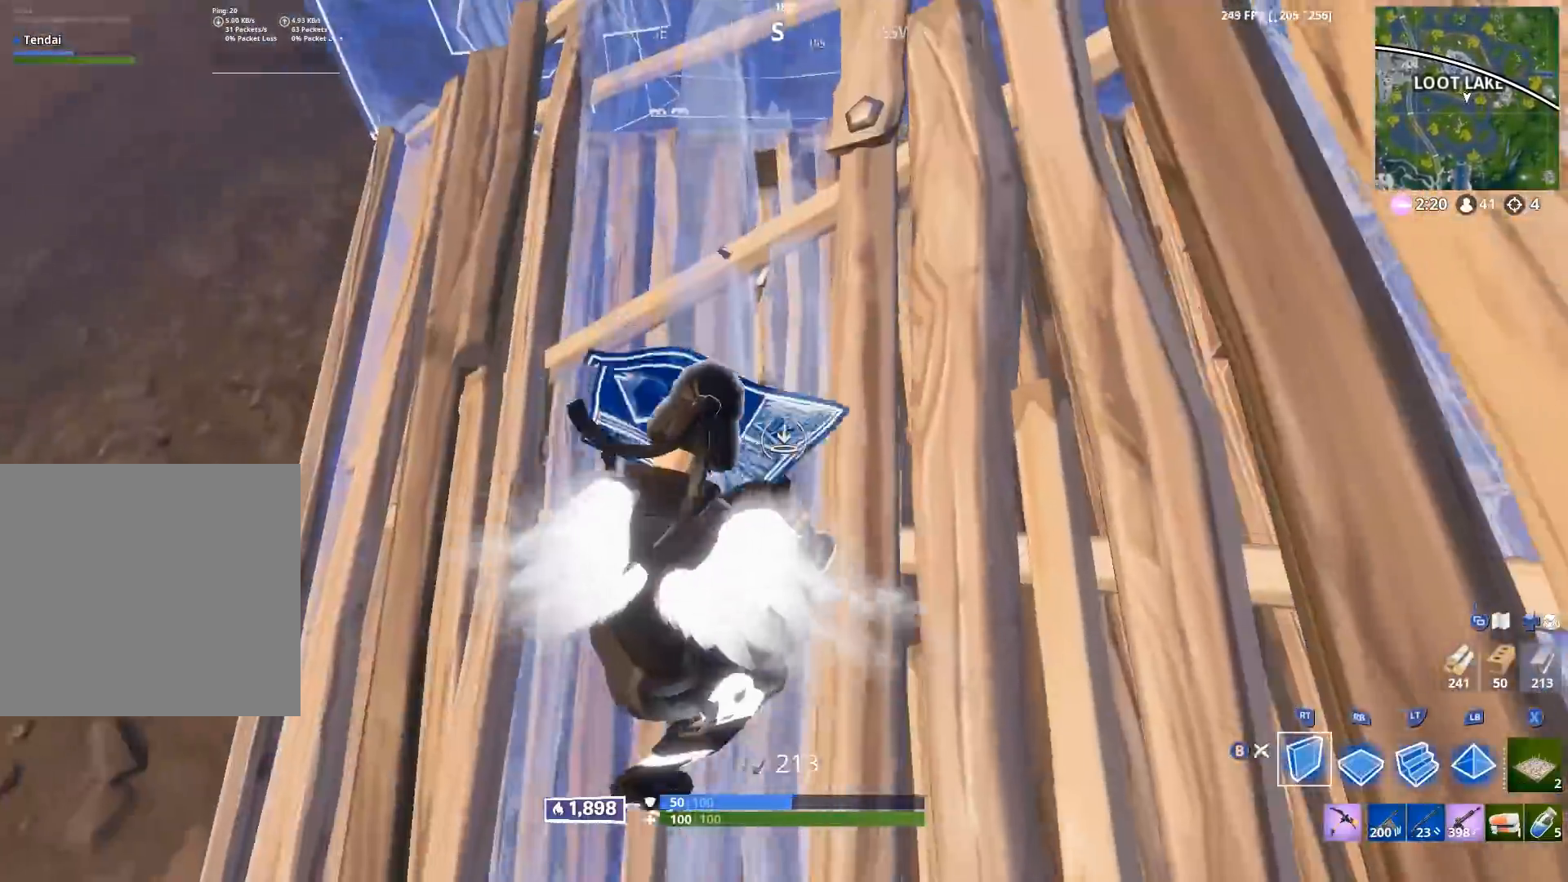
{"buttons": ["R2"], "left_stick": "down-left", "right_stick": "up-right", "events": [[33, "right_stick", "up"], [67, "left_stick", "up"], [200, "right_stick", "up-right"], [300, "A", "down"], [333, "left_stick", "down-left"], [350, "R2", "down"], [467, "A", "up"]]}
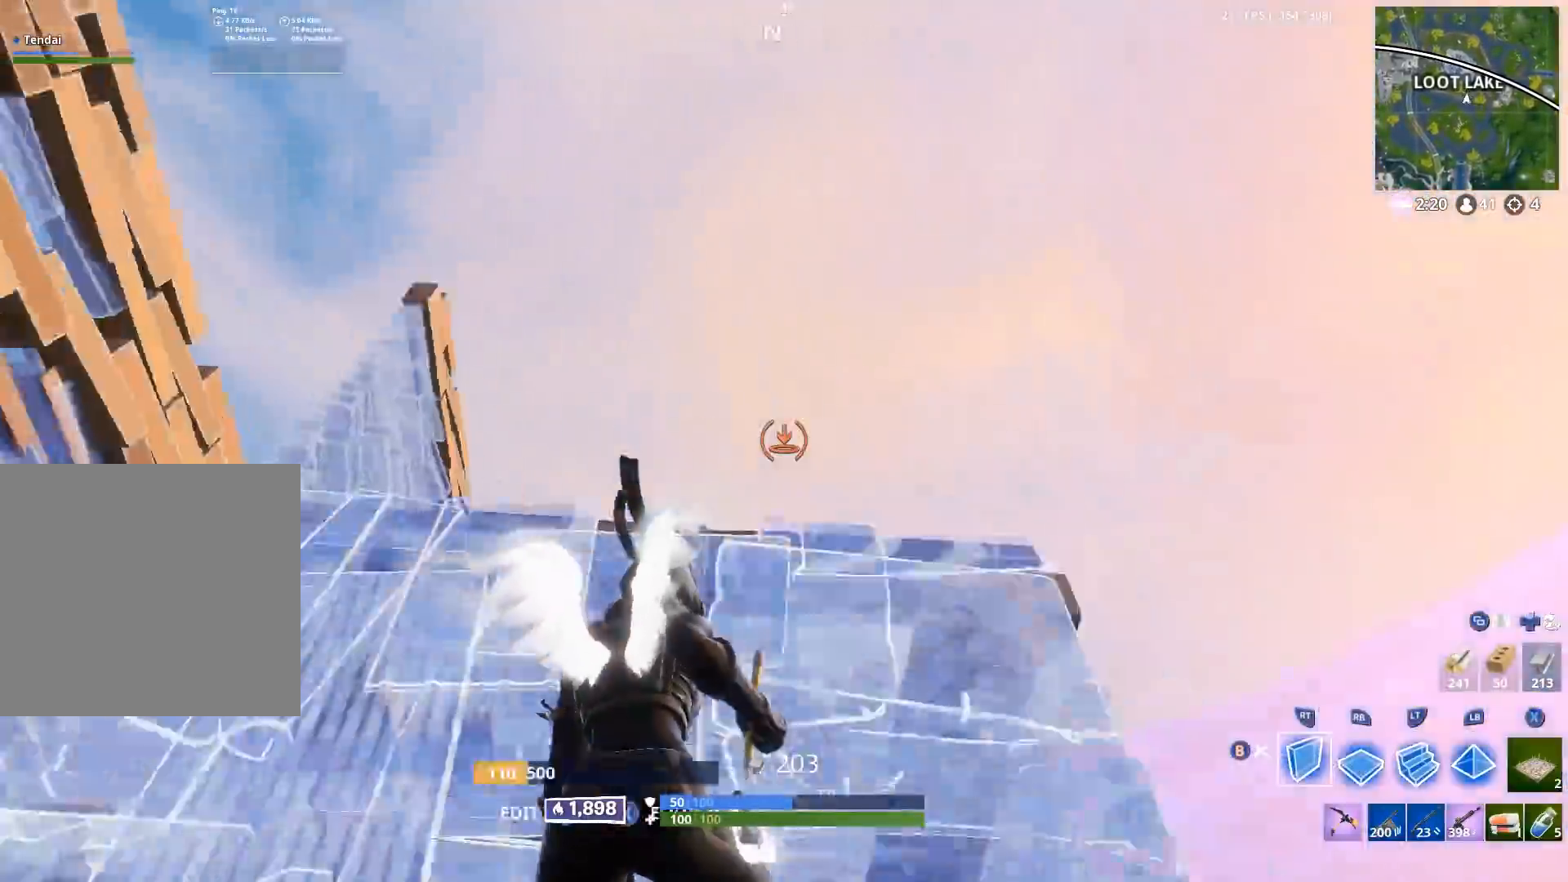
{"buttons": ["R1"], "left_stick": "up-left", "right_stick": "down-left", "events": [[83, "right_stick", "down"], [183, "R2", "up"], [200, "right_stick", "up-left"], [233, "L1", "down"], [317, "L1", "up"], [317, "right_stick", "down-left"], [433, "R1", "down"], [483, "left_stick", "up-left"]]}
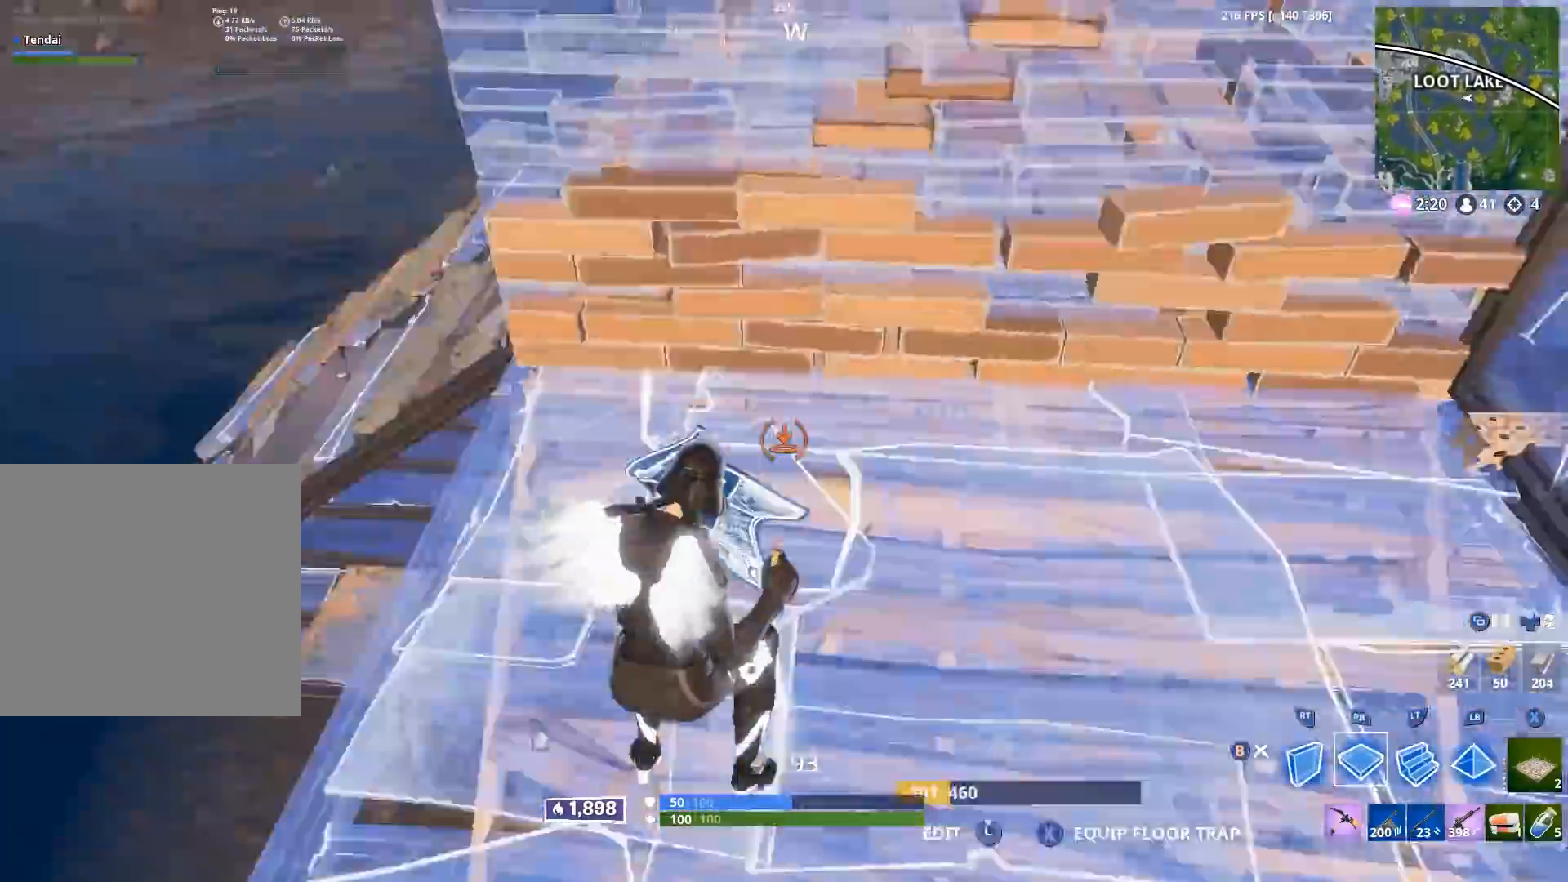
{"buttons": [], "left_stick": "up-left", "right_stick": "up-left", "events": [[50, "left_stick", "up"], [50, "right_stick", "up-left"], [167, "L2", "down"], [167, "R1", "up"], [200, "right_stick", "center"], [250, "L2", "up"], [267, "left_stick", "up-left"], [333, "right_stick", "up-left"]]}
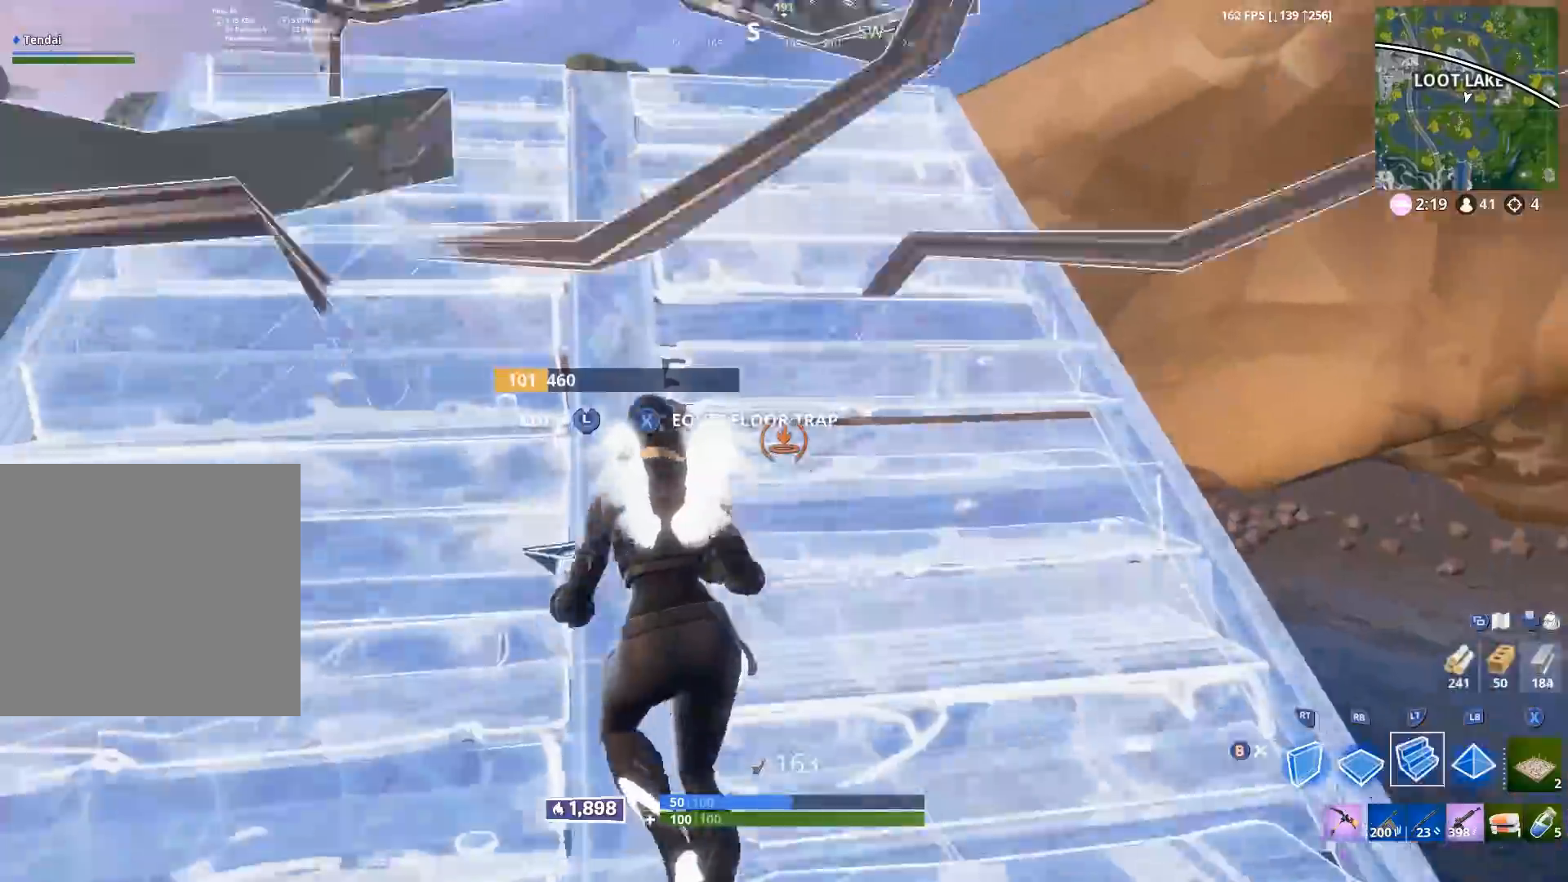
{"buttons": [], "left_stick": "up-right", "right_stick": "right", "events": [[33, "right_stick", "up"], [267, "right_stick", "center"], [300, "R2", "down"], [350, "right_stick", "right"], [383, "R2", "up"], [467, "left_stick", "up-right"]]}
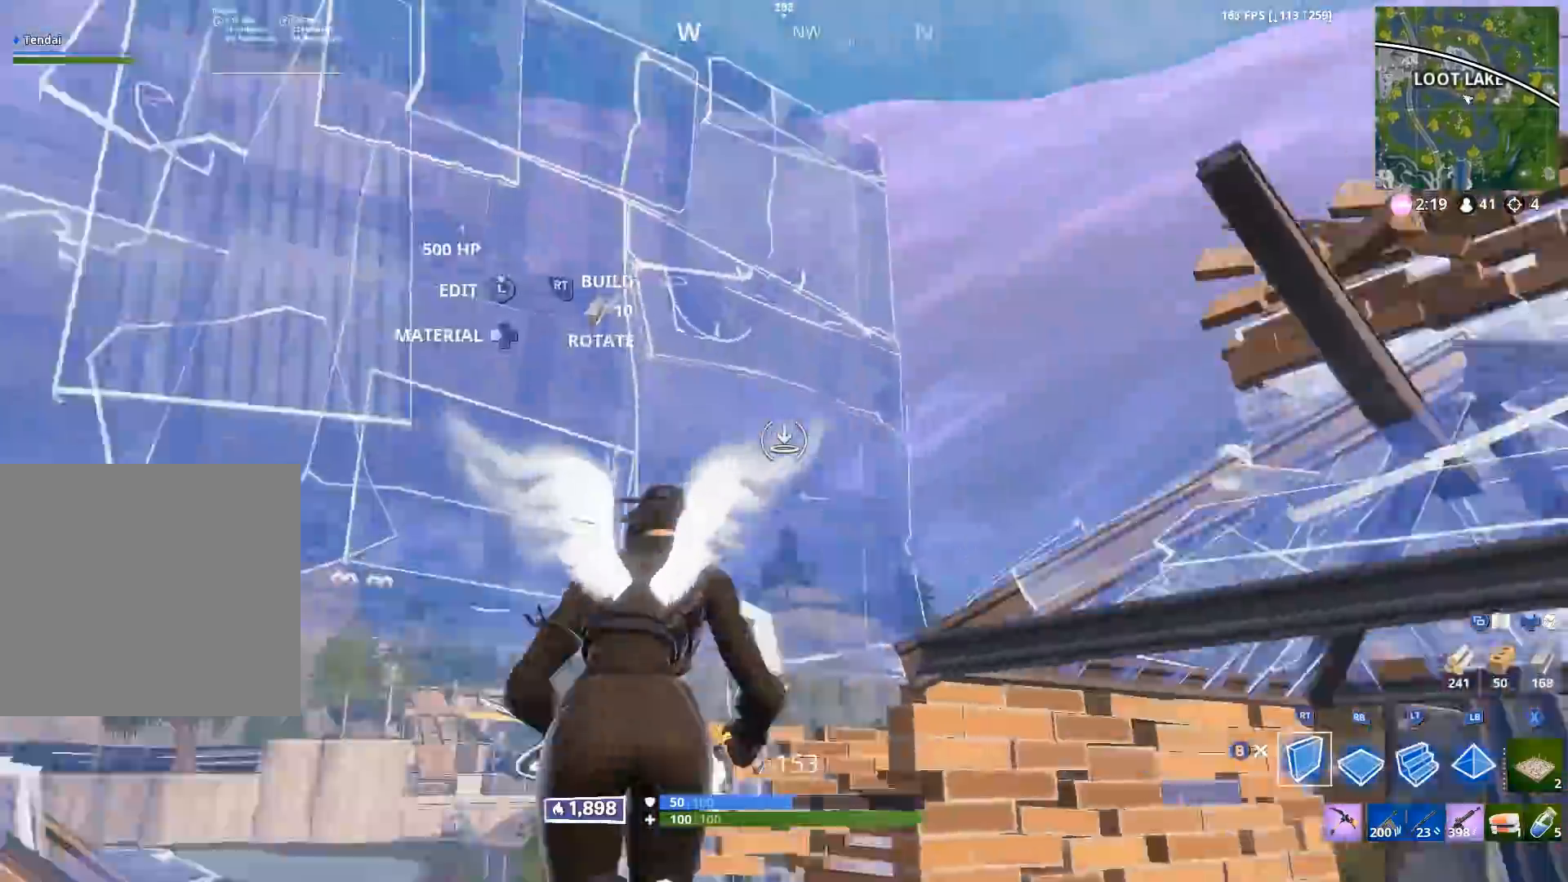
{"buttons": ["L2"], "left_stick": "up-right", "right_stick": "up", "events": [[17, "left_stick", "right"], [67, "R2", "down"], [83, "right_stick", "center"], [100, "A", "down"], [167, "A", "up"], [167, "left_stick", "up-right"], [183, "right_stick", "down"], [200, "R2", "up"], [300, "R1", "down"], [367, "right_stick", "up"], [417, "R1", "up"], [433, "L2", "down"]]}
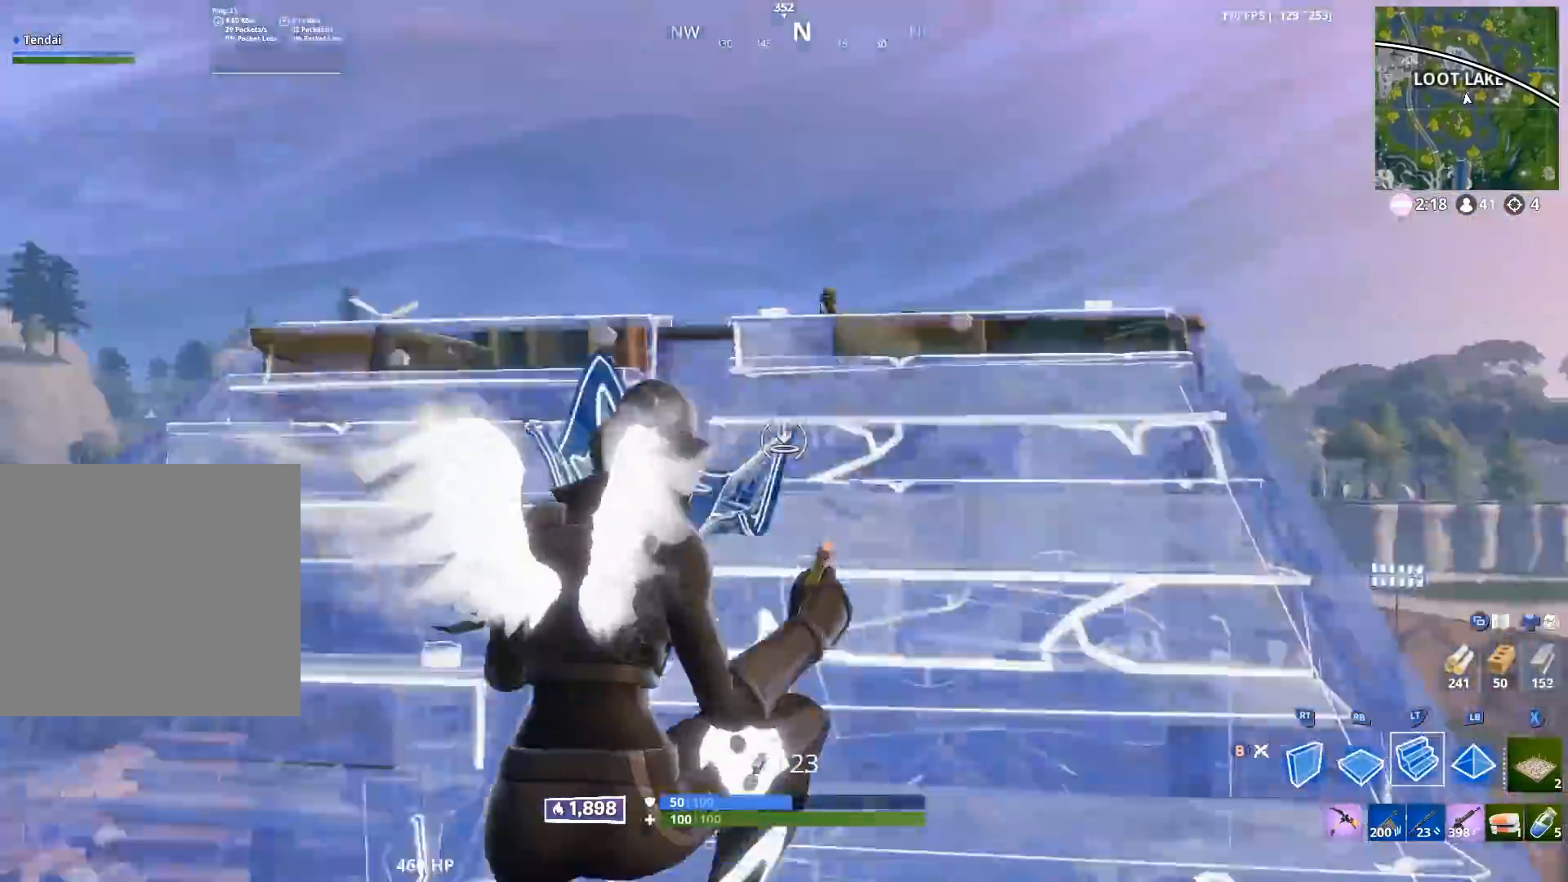
{"buttons": ["L1"], "left_stick": "up", "right_stick": "down", "events": [[50, "right_stick", "center"], [167, "L2", "up"], [250, "left_stick", "up"], [333, "right_stick", "up"], [450, "L1", "down"], [450, "right_stick", "center"], [500, "right_stick", "down"]]}
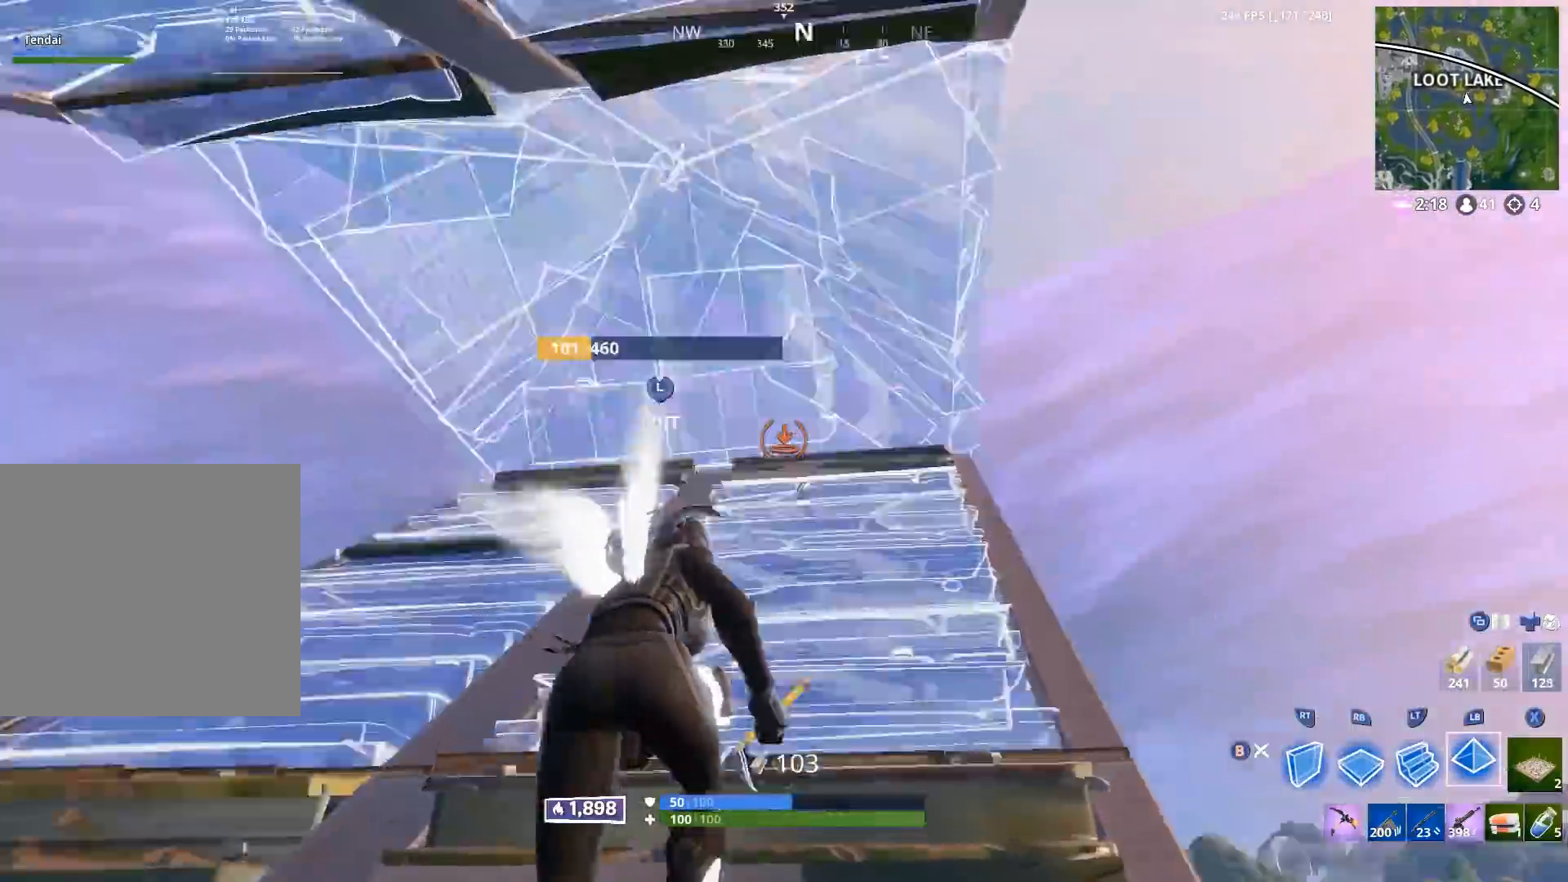
{"buttons": [], "left_stick": "down-left", "right_stick": "up-right", "events": [[33, "L1", "up"], [83, "R1", "down"], [167, "R2", "down"], [167, "right_stick", "up-left"], [217, "R1", "up"], [300, "right_stick", "down"], [367, "left_stick", "down-left"], [383, "B", "down"], [400, "R2", "up"], [450, "B", "up"], [467, "right_stick", "up-right"]]}
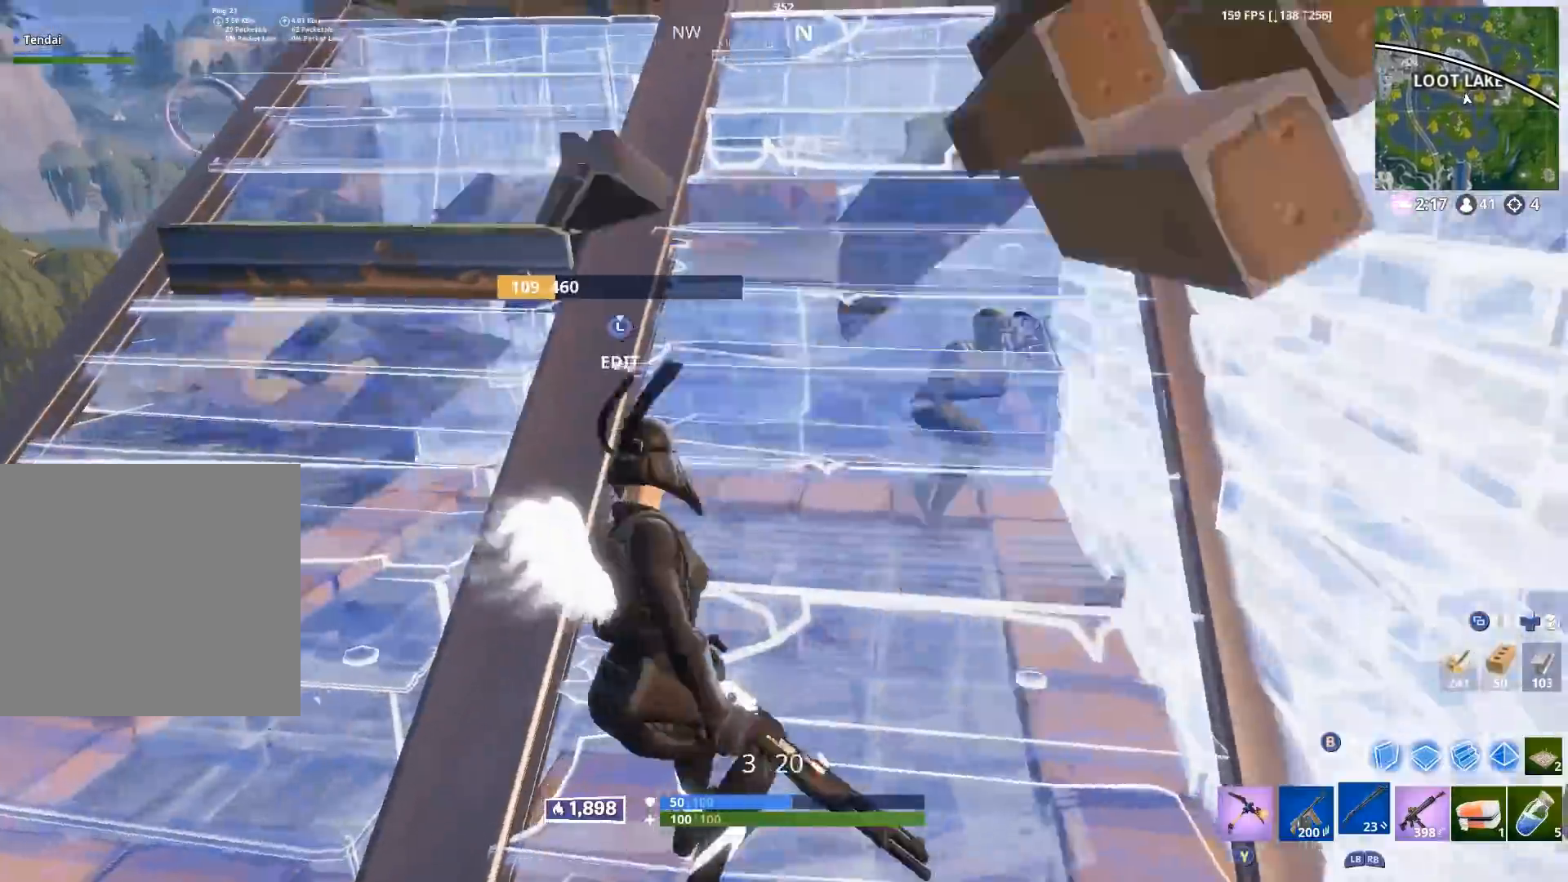
{"buttons": ["B"], "left_stick": "left", "right_stick": "up", "events": [[50, "L3", "down"], [67, "right_stick", "down-right"], [83, "R2", "down"], [133, "L3", "up"], [183, "B", "down"], [217, "right_stick", "up-left"], [250, "R2", "up"], [267, "B", "up"], [300, "left_stick", "down"], [450, "right_stick", "up"], [467, "B", "down"], [483, "left_stick", "left"]]}
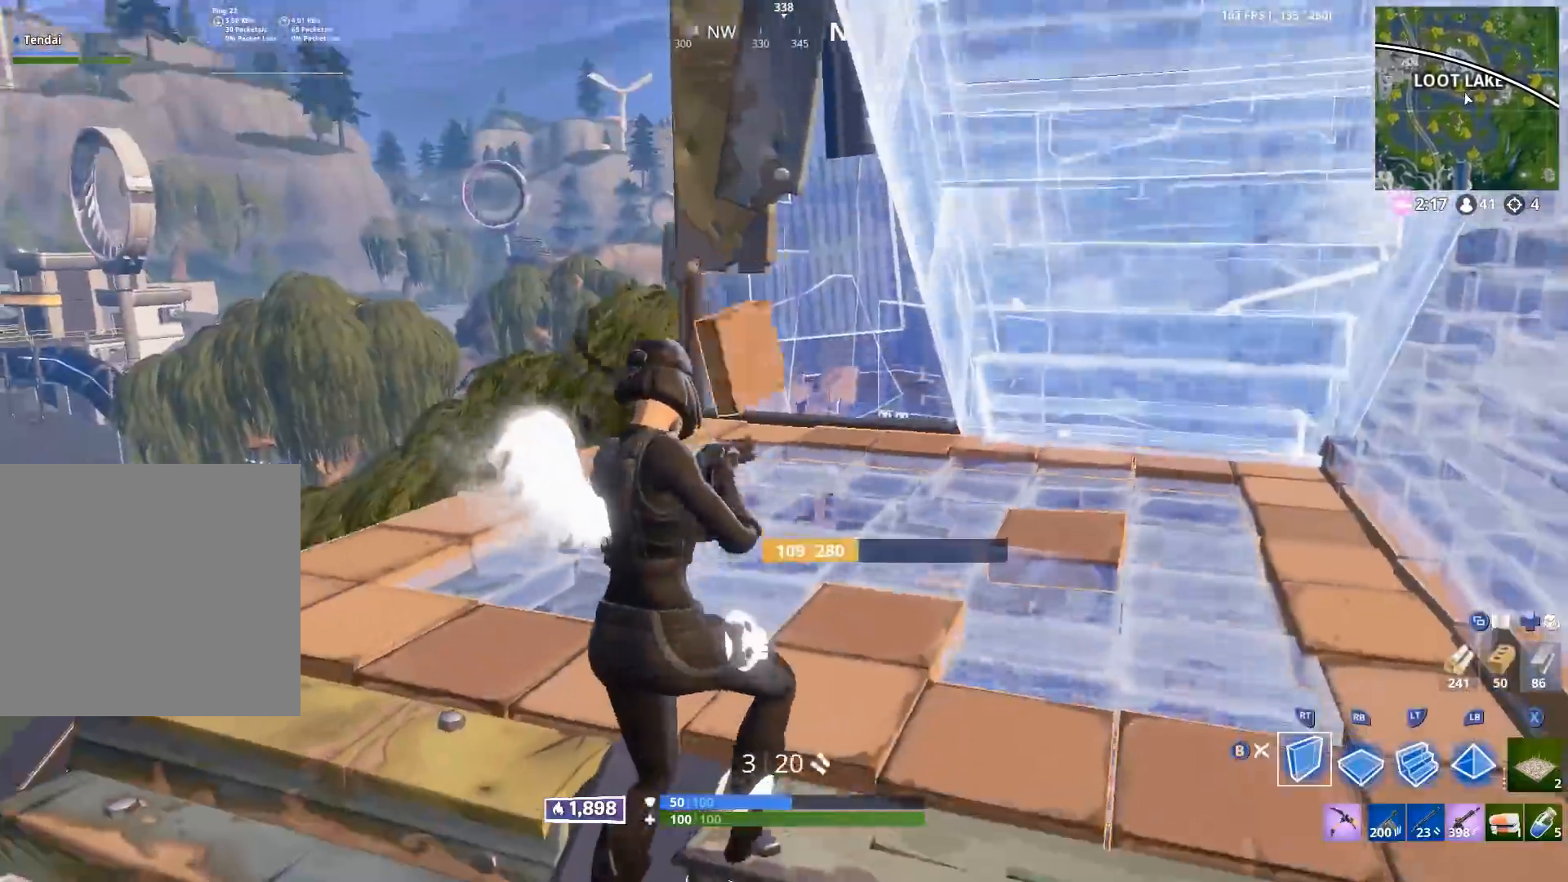
{"buttons": [], "left_stick": "down", "right_stick": "down-right", "events": [[50, "right_stick", "up-left"], [67, "B", "up"], [67, "R2", "down"], [150, "left_stick", "right"], [317, "right_stick", "center"], [383, "B", "down"], [383, "left_stick", "down"], [417, "right_stick", "down-right"], [450, "R2", "up"], [467, "B", "up"]]}
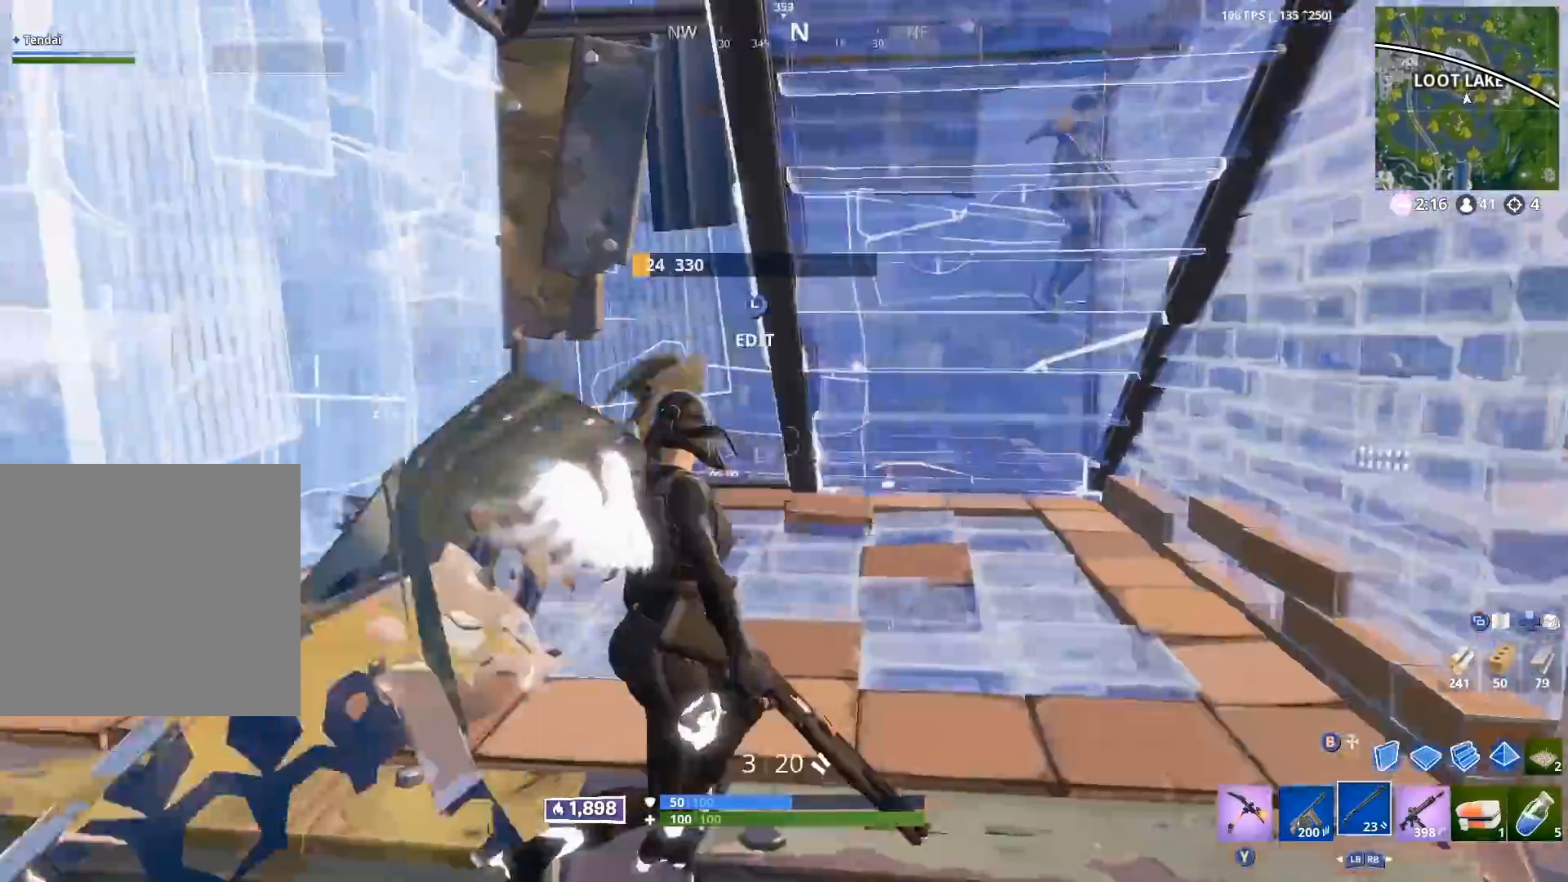
{"buttons": [], "left_stick": "down-left", "right_stick": "center", "events": [[50, "left_stick", "right"], [50, "right_stick", "up-right"], [100, "right_stick", "up"], [167, "L3", "down"], [167, "left_stick", "up"], [200, "R3", "down"], [200, "right_stick", "center"], [267, "L3", "up"], [300, "B", "down"], [300, "R3", "up"], [300, "right_stick", "down-left"], [333, "left_stick", "down-left"], [367, "B", "up"], [367, "right_stick", "center"]]}
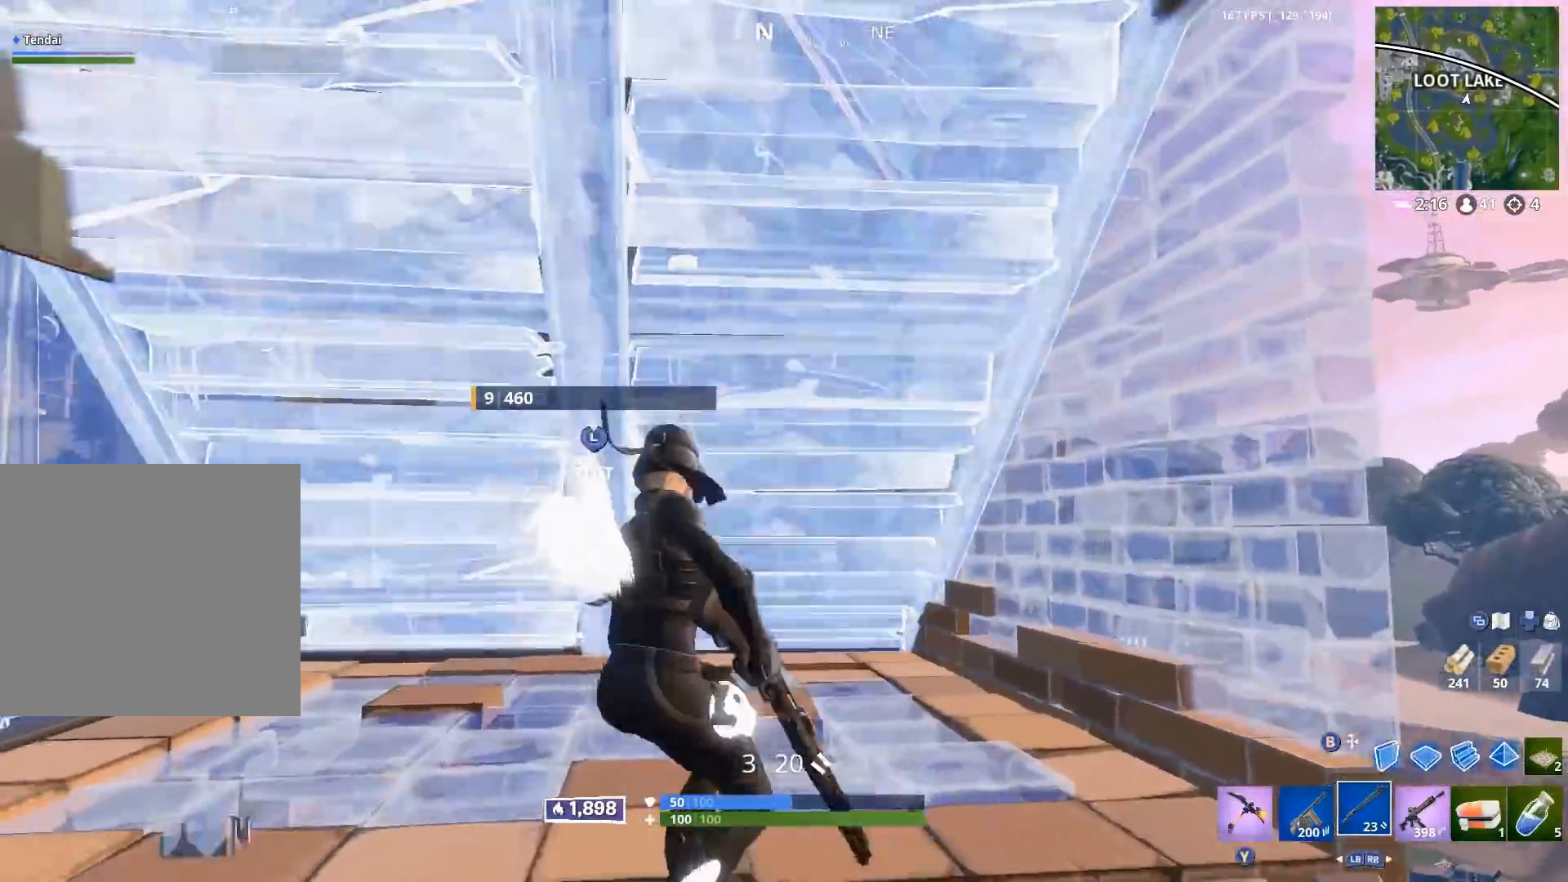
{"buttons": ["R2"], "left_stick": "down-right", "right_stick": "center", "events": [[100, "L3", "down"], [133, "right_stick", "down"], [233, "L3", "up"], [283, "right_stick", "center"], [350, "R2", "down"], [350, "right_stick", "up"], [367, "left_stick", "up"], [483, "right_stick", "center"], [500, "left_stick", "down-right"]]}
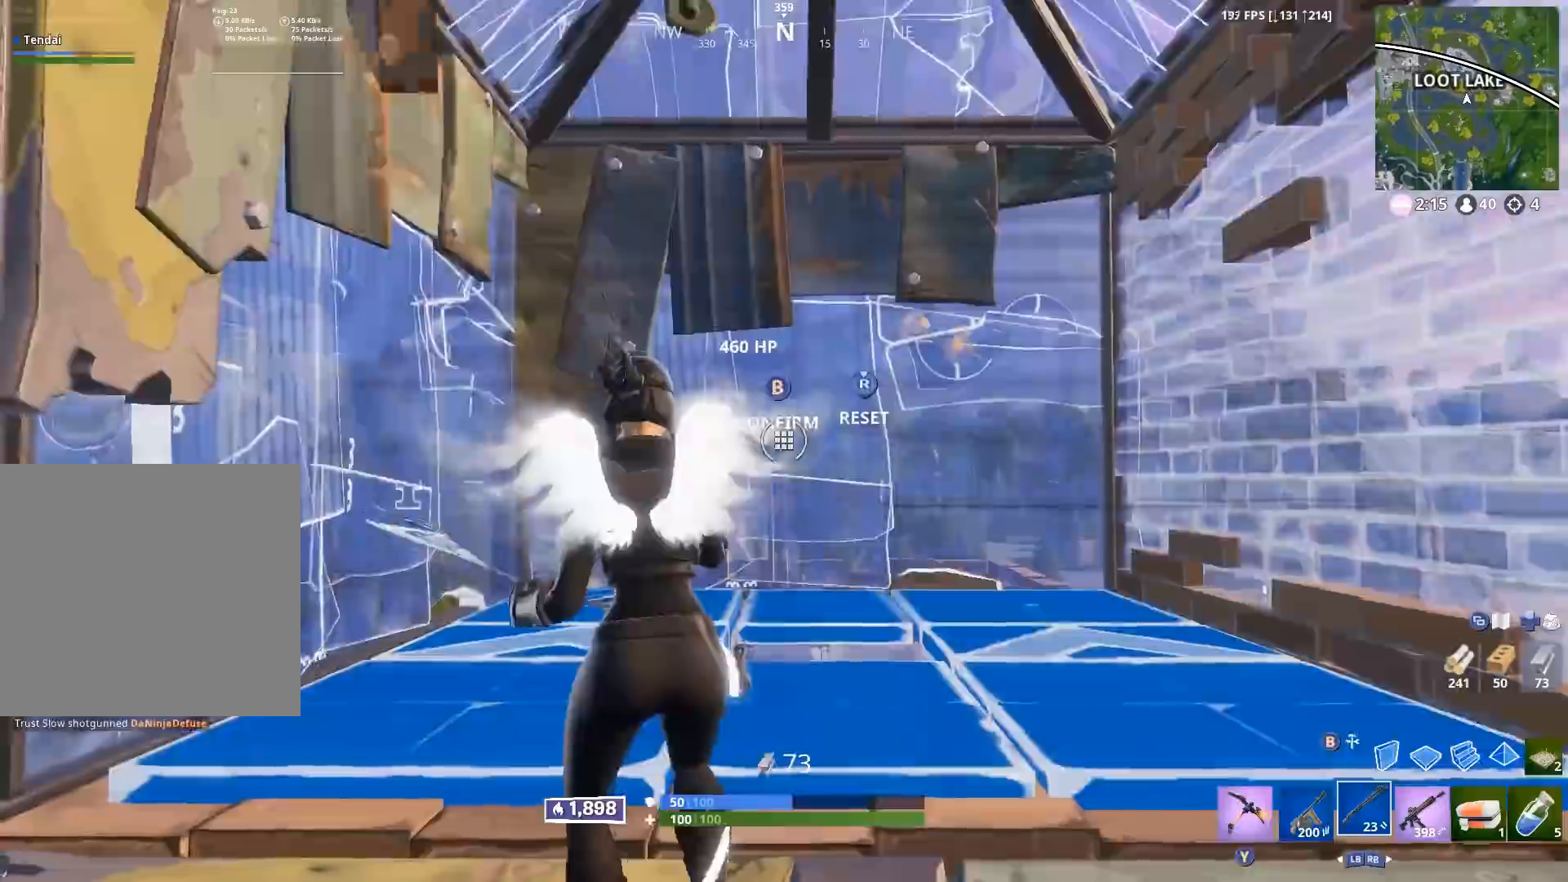
{"buttons": ["B"], "left_stick": "right", "right_stick": "up", "events": [[17, "right_stick", "down"], [33, "R2", "up"], [117, "right_stick", "center"], [167, "left_stick", "right"], [350, "right_stick", "up"], [500, "B", "down"]]}
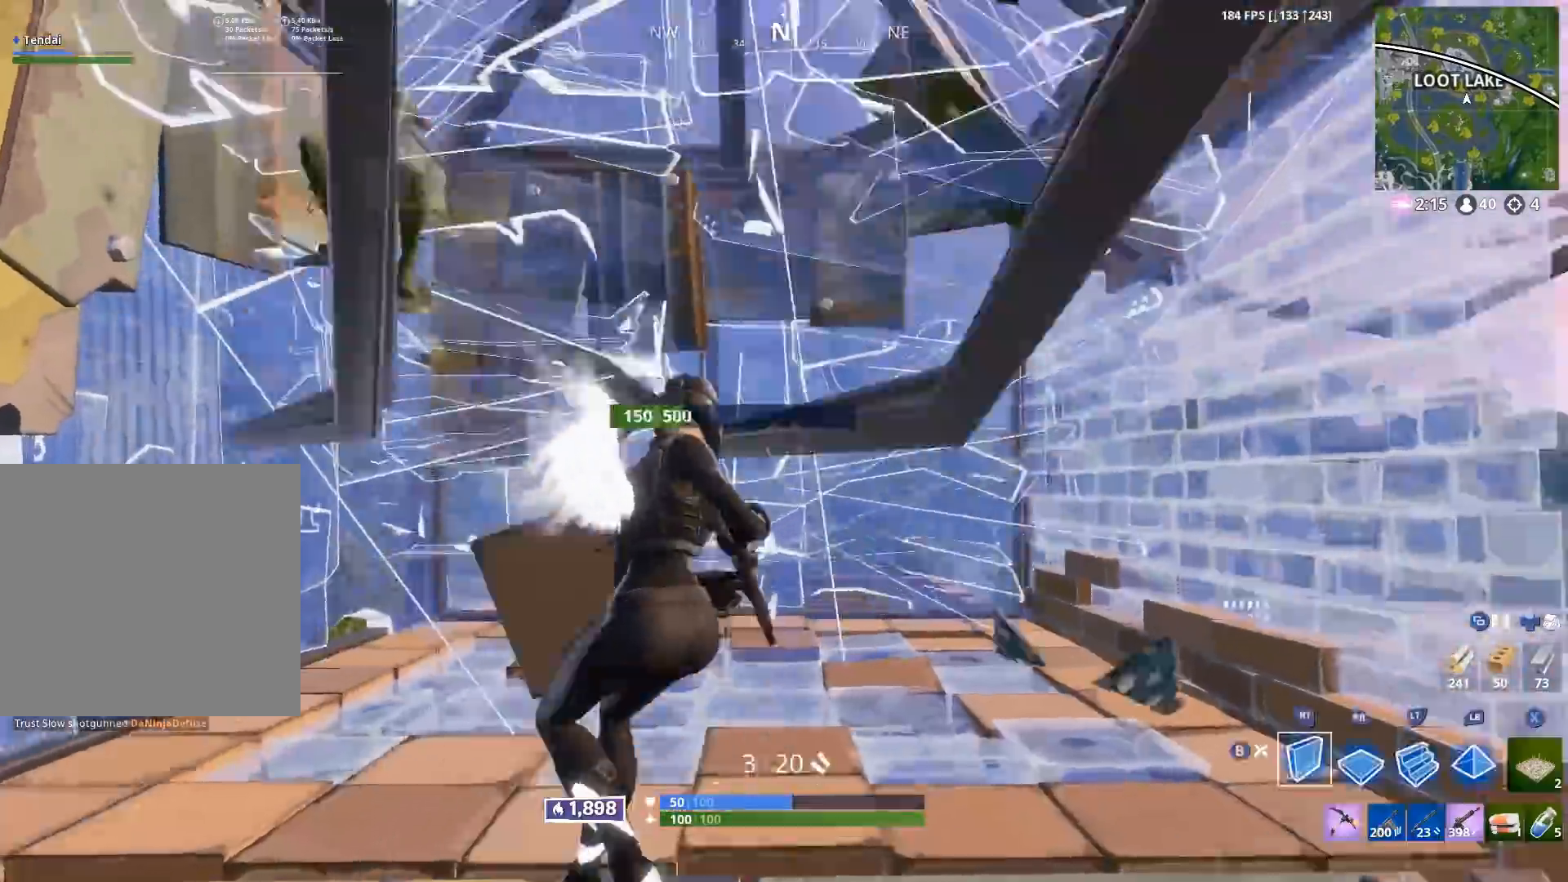
{"buttons": ["A", "R2"], "left_stick": "down-left", "right_stick": "center", "events": [[50, "right_stick", "up-left"], [67, "left_stick", "down"], [100, "B", "up"], [133, "left_stick", "down-left"], [150, "right_stick", "left"], [283, "right_stick", "center"], [333, "right_stick", "down-right"], [383, "R2", "down"], [417, "right_stick", "center"], [433, "A", "down"]]}
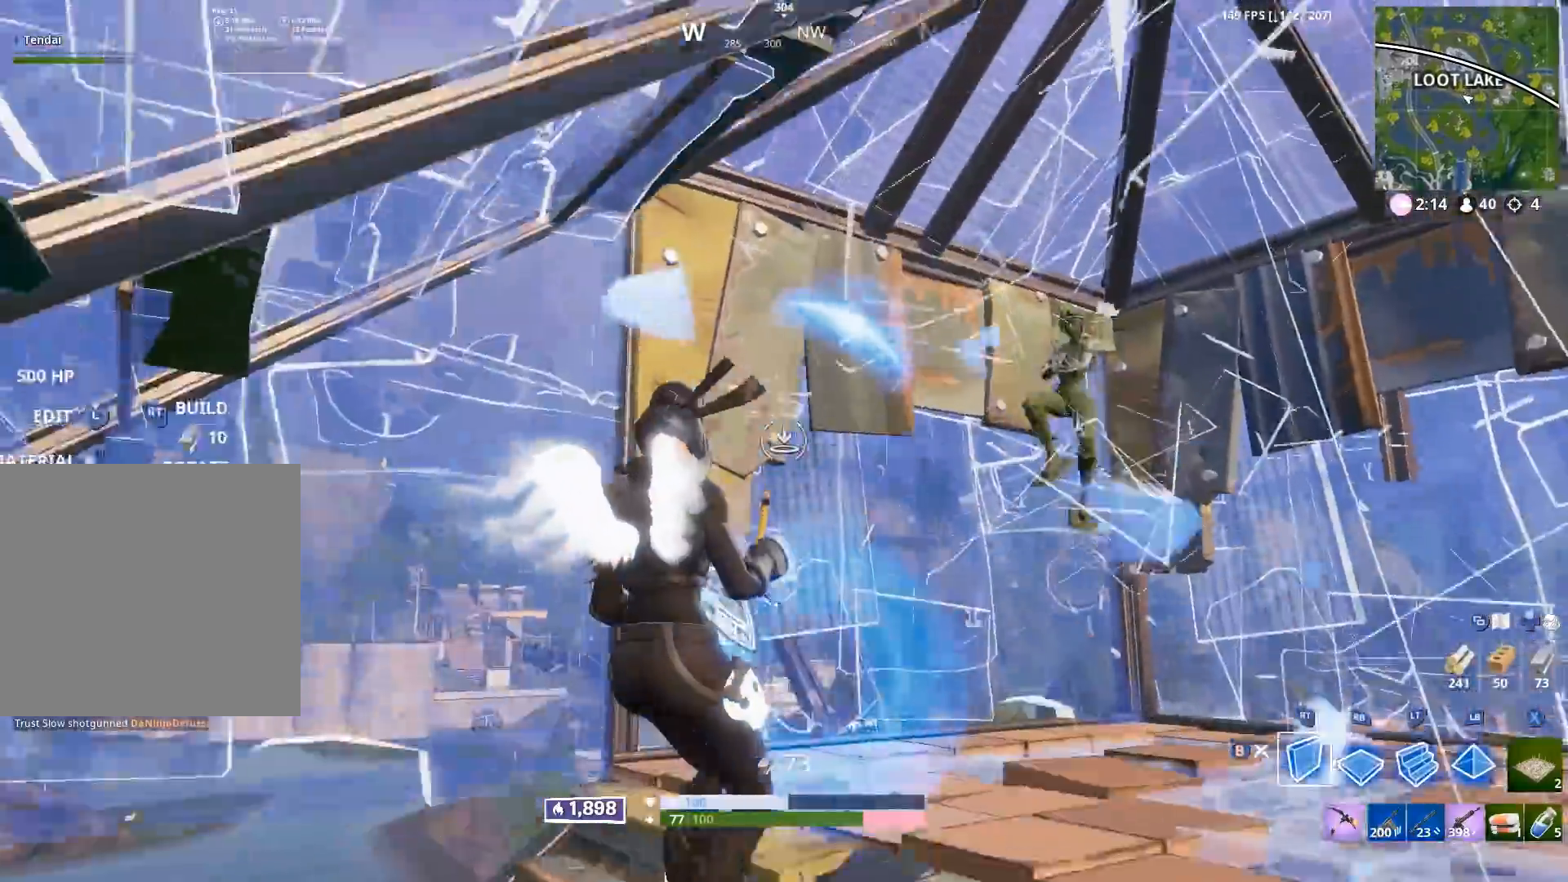
{"buttons": ["B", "R2"], "left_stick": "left", "right_stick": "center", "events": [[33, "A", "up"], [33, "right_stick", "down-right"], [233, "right_stick", "up-left"], [350, "right_stick", "center"], [433, "left_stick", "left"], [467, "B", "down"]]}
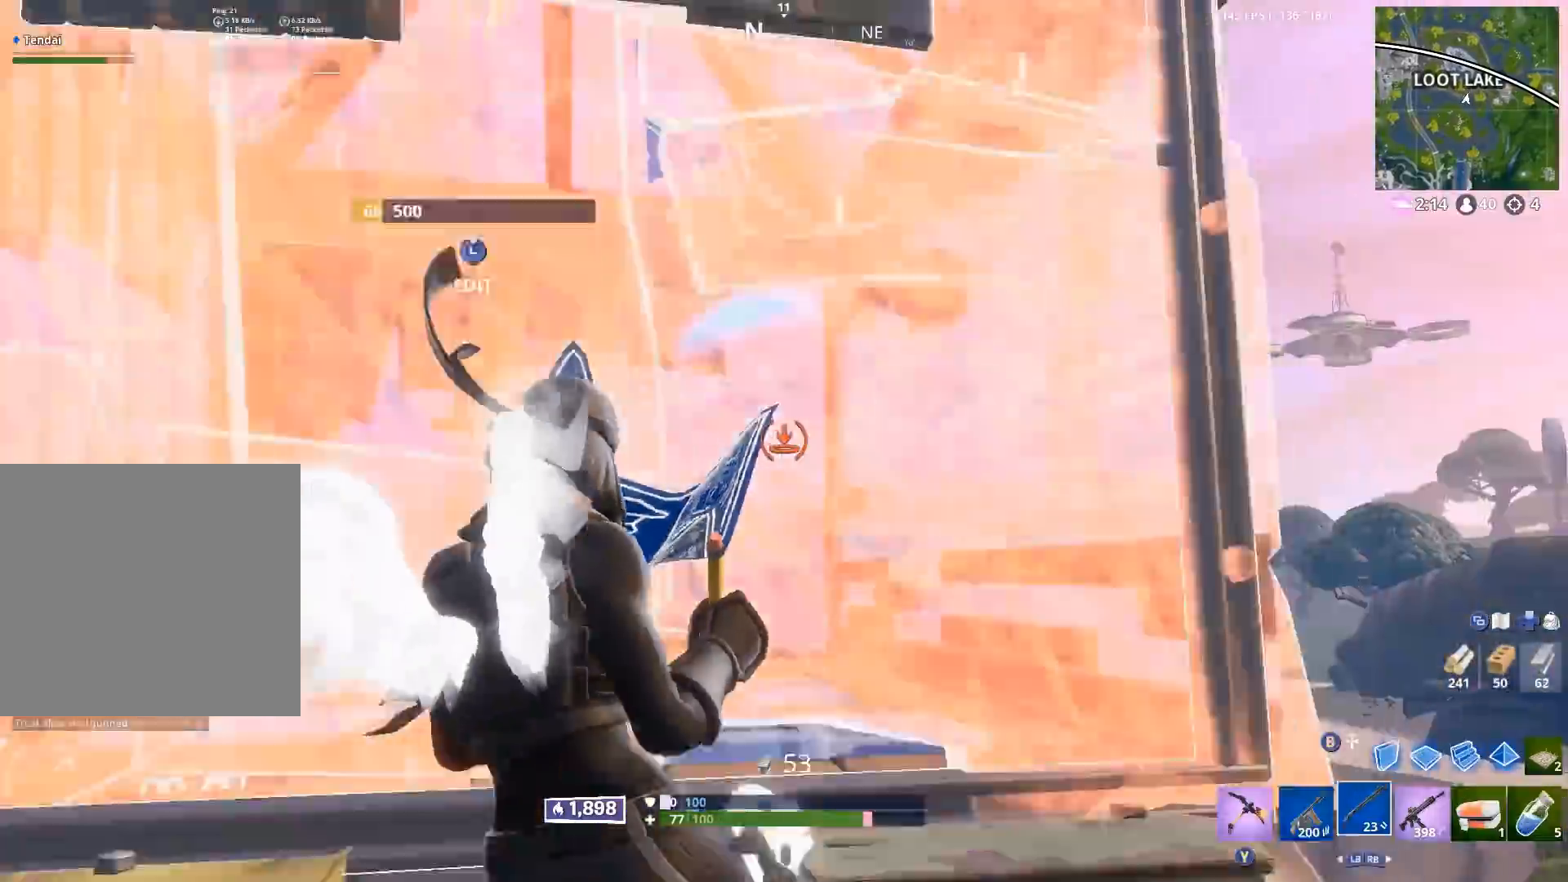
{"buttons": [], "left_stick": "down-left", "right_stick": "center", "events": [[17, "R2", "up"], [17, "right_stick", "up"], [50, "B", "up"], [167, "right_stick", "up-left"], [367, "left_stick", "down-left"], [483, "right_stick", "center"]]}
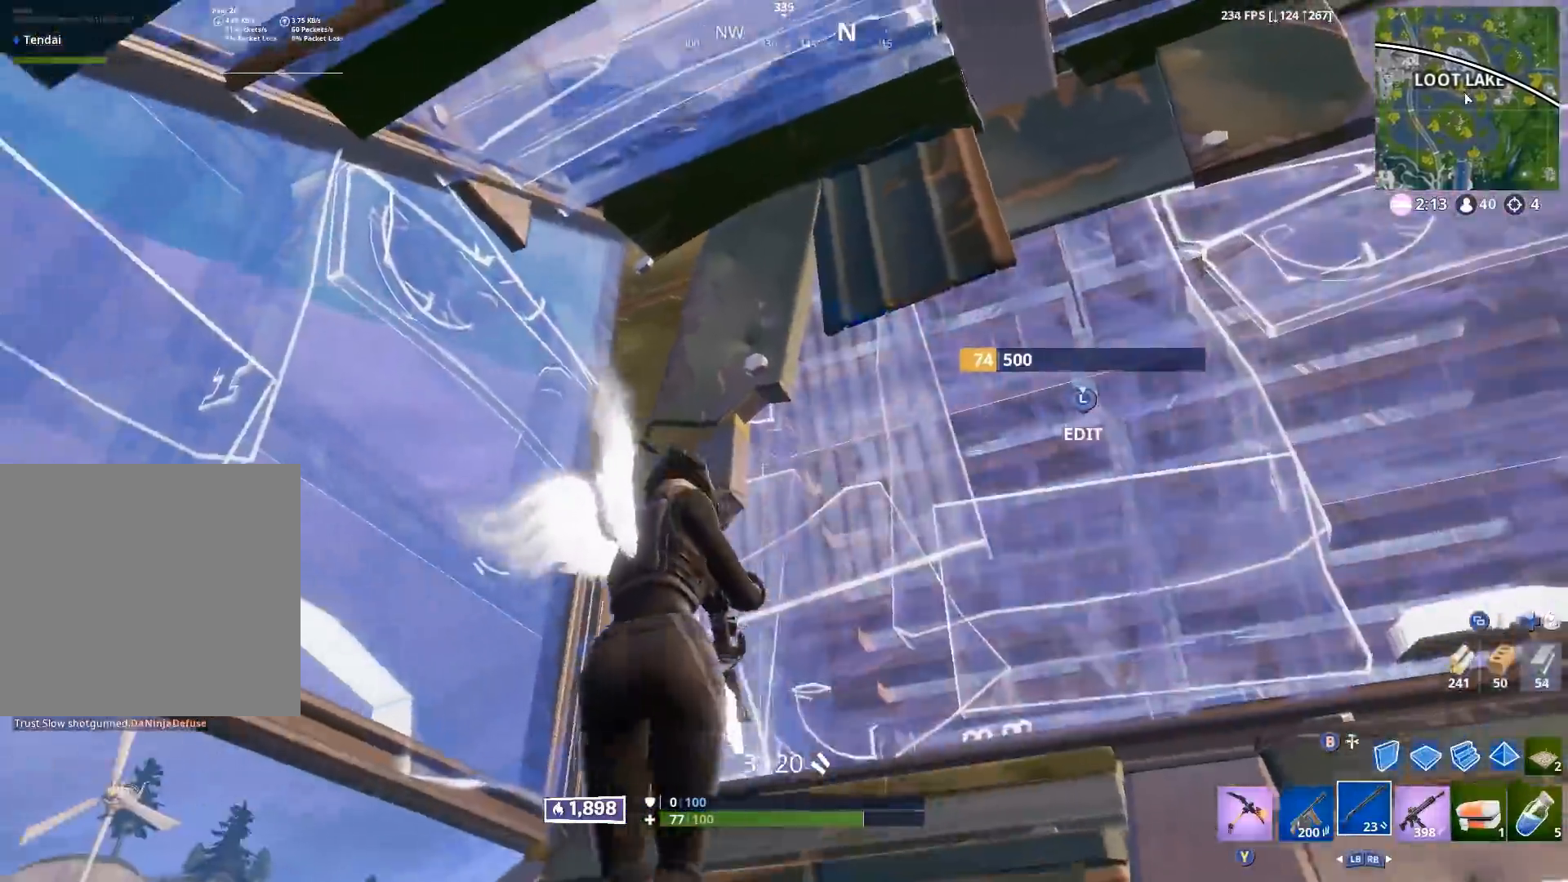
{"buttons": [], "left_stick": "up-right", "right_stick": "center", "events": [[33, "left_stick", "down-right"], [33, "right_stick", "down-right"], [100, "left_stick", "right"], [433, "left_stick", "up-right"], [483, "right_stick", "center"]]}
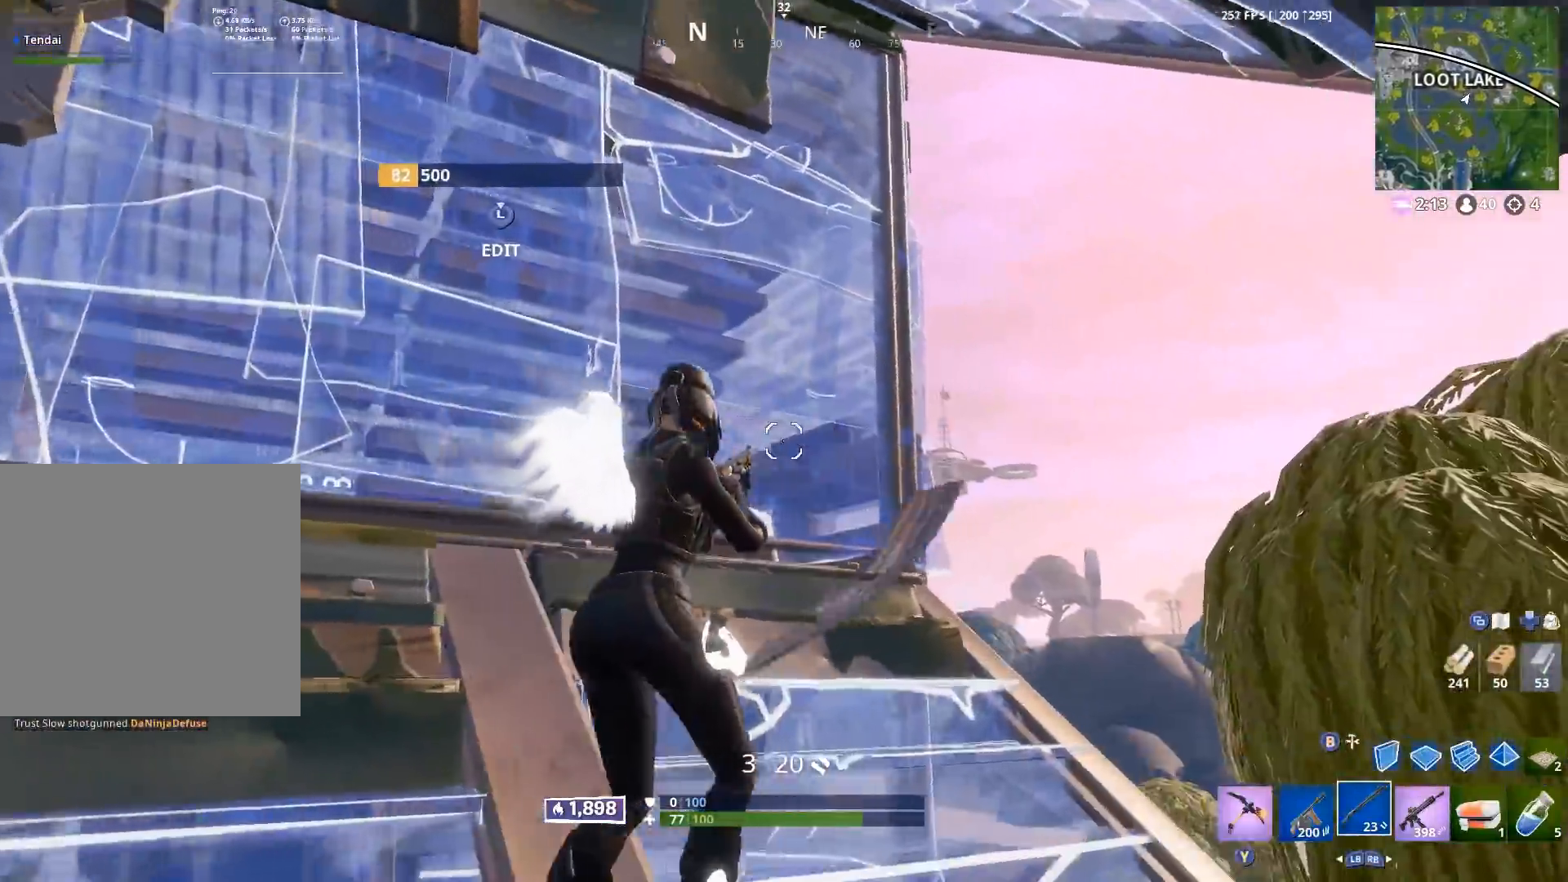
{"buttons": ["B"], "left_stick": "up-right", "right_stick": "down-left", "events": [[333, "right_stick", "down"], [400, "A", "down"], [400, "right_stick", "down-left"], [467, "A", "up"], [483, "B", "down"]]}
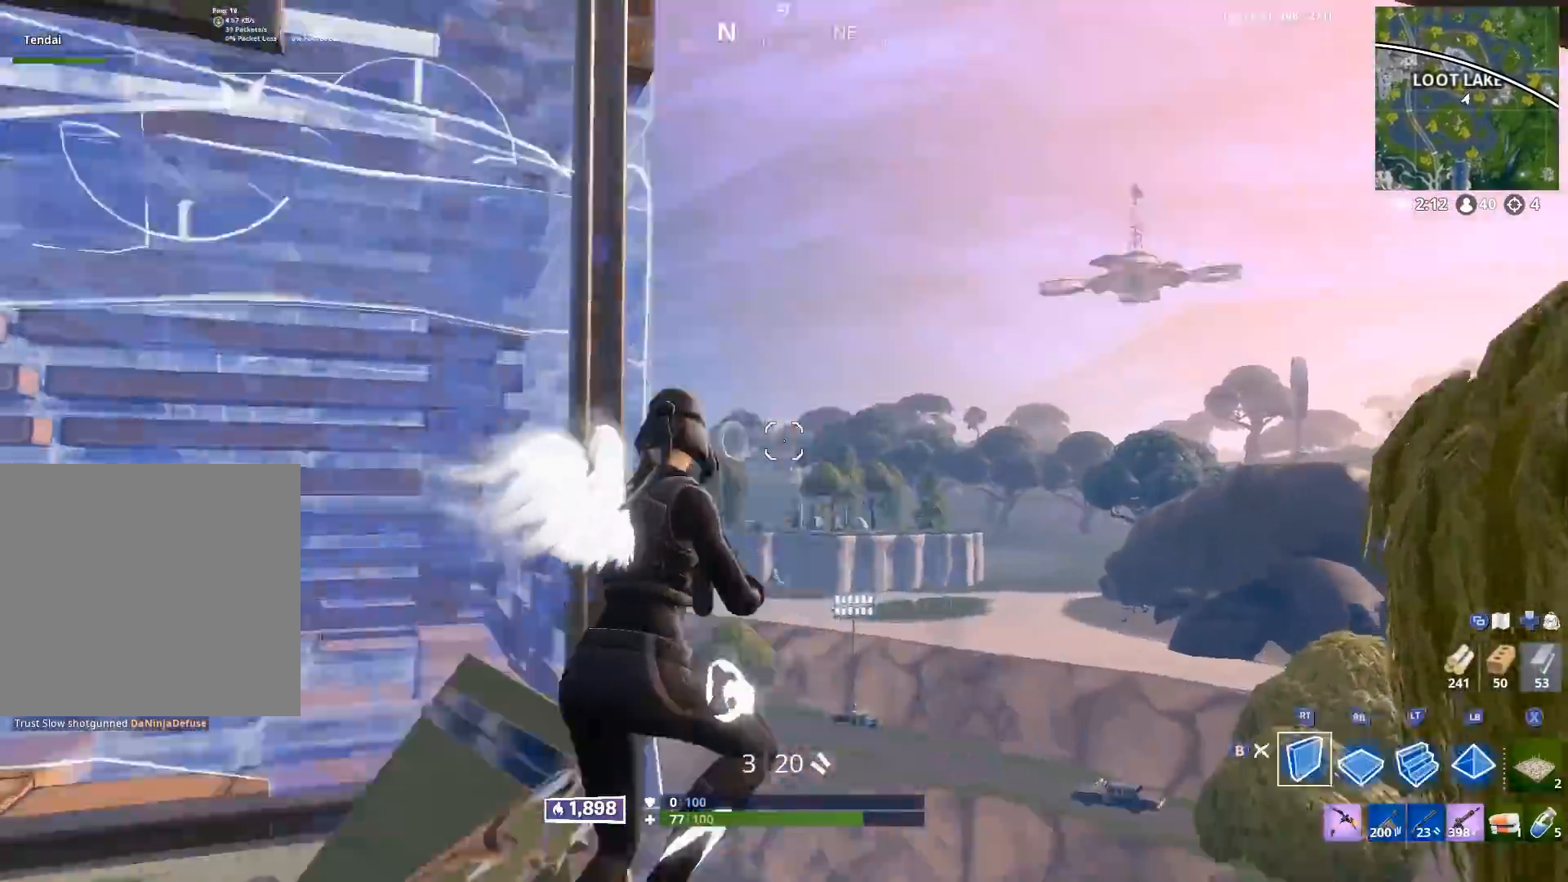
{"buttons": [], "left_stick": "right", "right_stick": "up", "events": [[50, "L2", "down"], [67, "B", "up"], [150, "L2", "up"], [183, "B", "down"], [233, "B", "up"], [233, "right_stick", "up-left"], [300, "left_stick", "right"], [417, "right_stick", "up"]]}
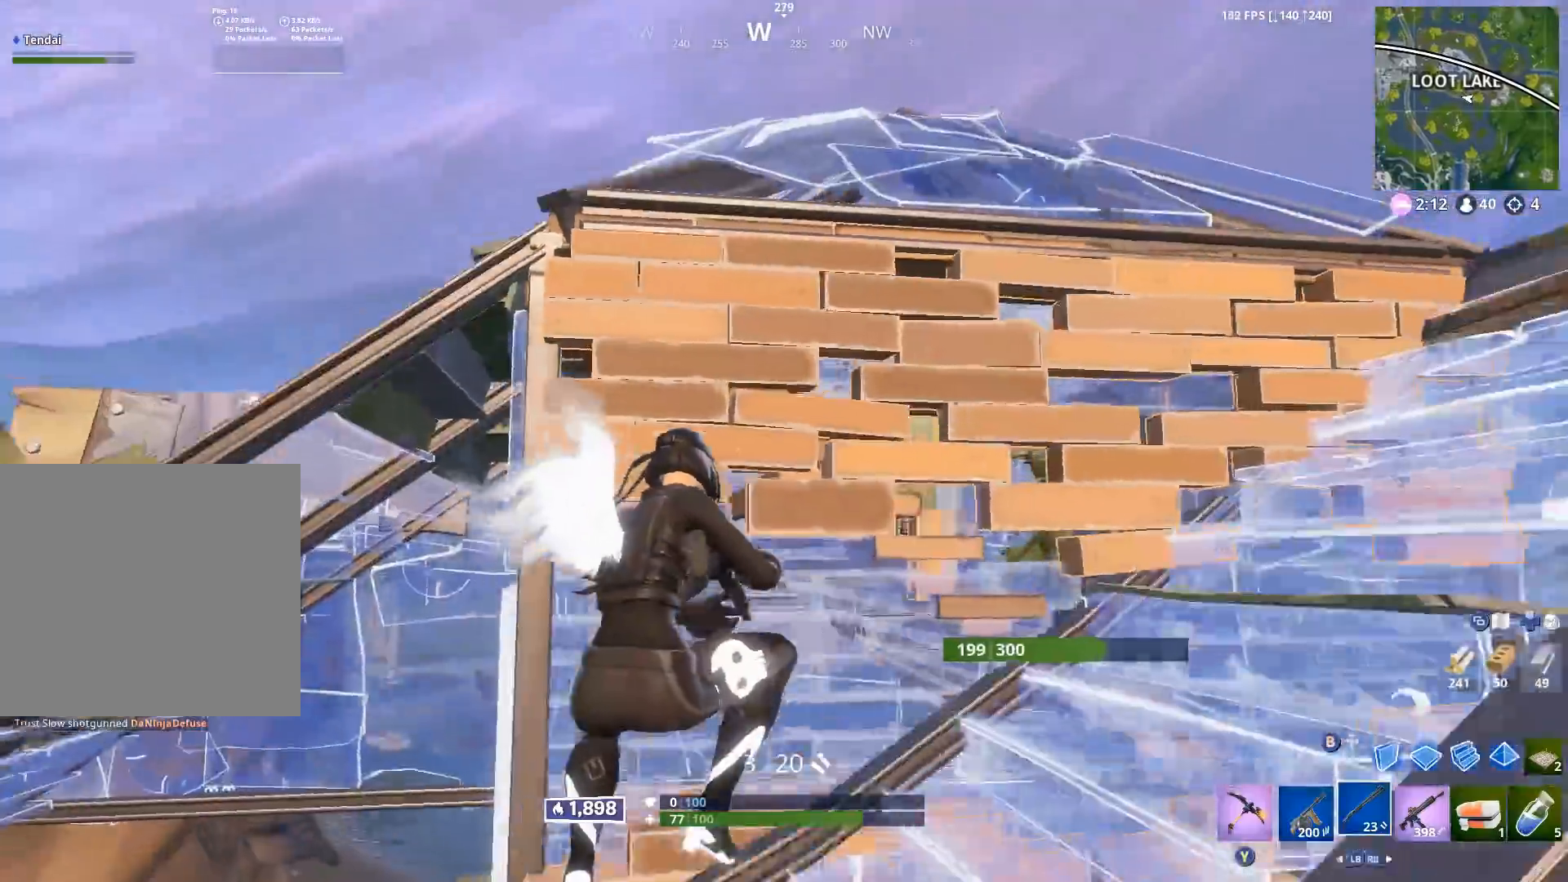
{"buttons": [], "left_stick": "right", "right_stick": "down-left", "events": [[33, "right_stick", "center"], [333, "right_stick", "down-left"]]}
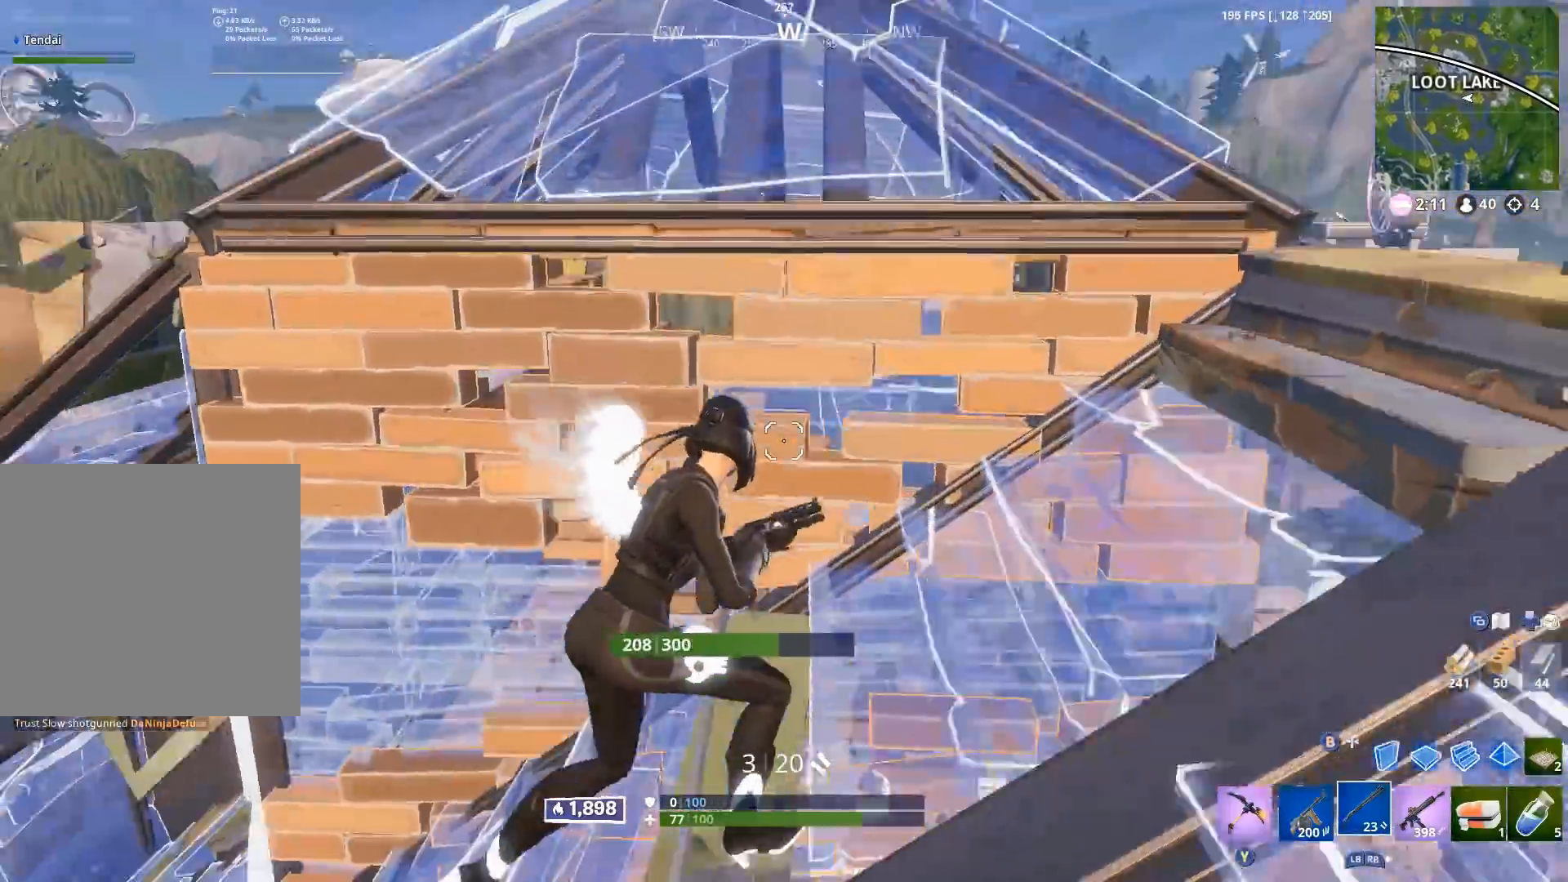
{"buttons": [], "left_stick": "left", "right_stick": "down", "events": [[33, "right_stick", "center"], [117, "A", "down"], [117, "left_stick", "up-left"], [200, "A", "up"], [233, "right_stick", "down-right"], [283, "L3", "down"], [283, "left_stick", "left"], [333, "R2", "down"], [383, "B", "down"], [383, "L3", "up"], [383, "right_stick", "center"], [433, "B", "up"], [433, "R2", "up"], [467, "right_stick", "down"]]}
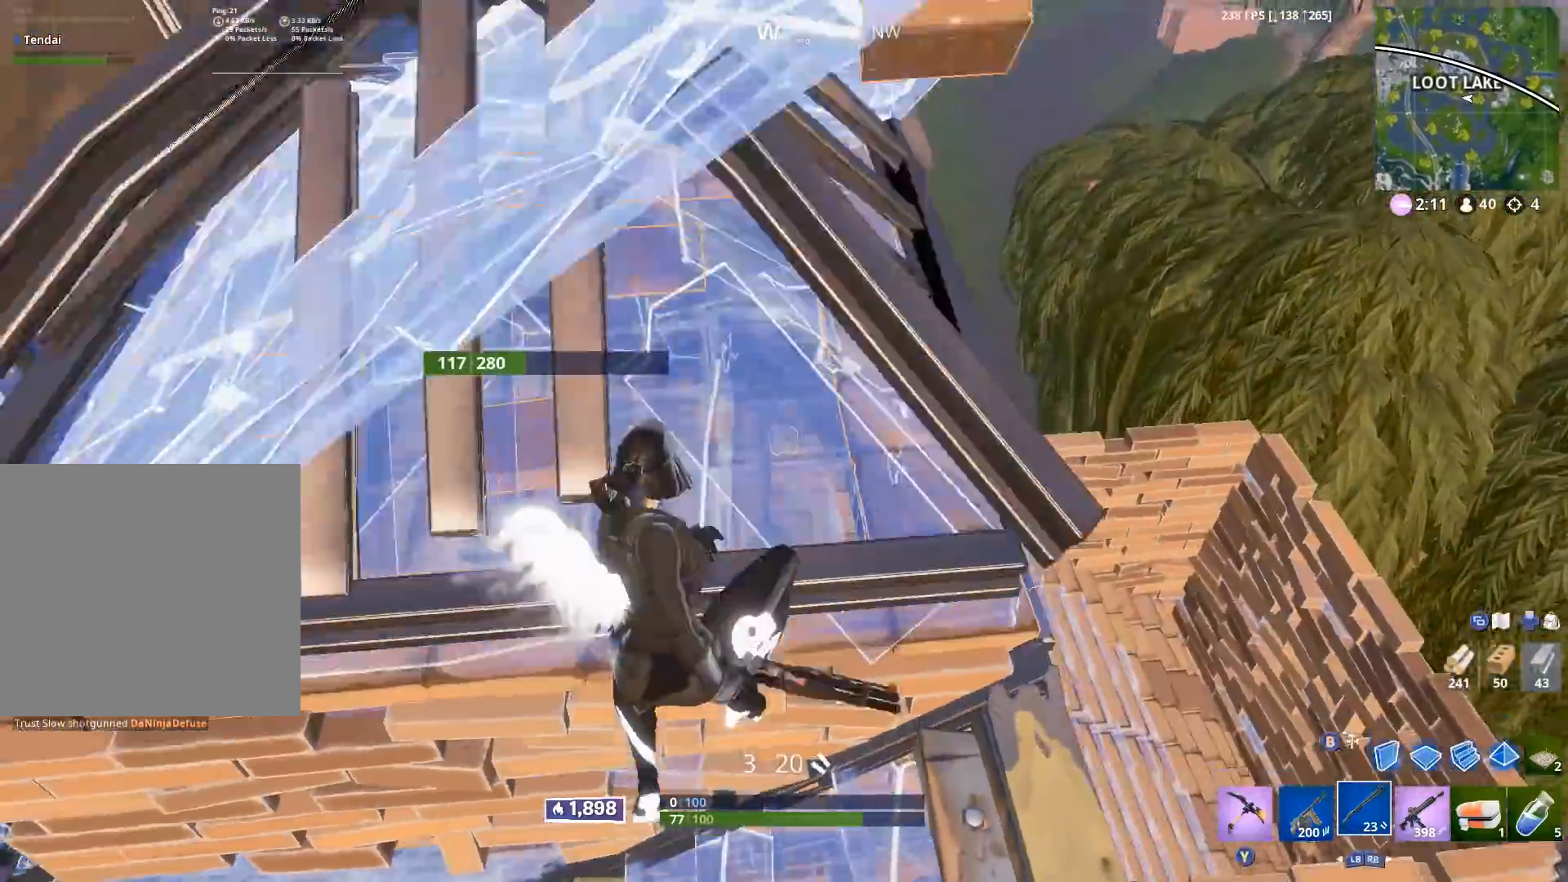
{"buttons": [], "left_stick": "down-right", "right_stick": "down", "events": [[50, "right_stick", "center"], [200, "left_stick", "up"], [200, "right_stick", "down"], [267, "left_stick", "right"], [483, "left_stick", "down-right"]]}
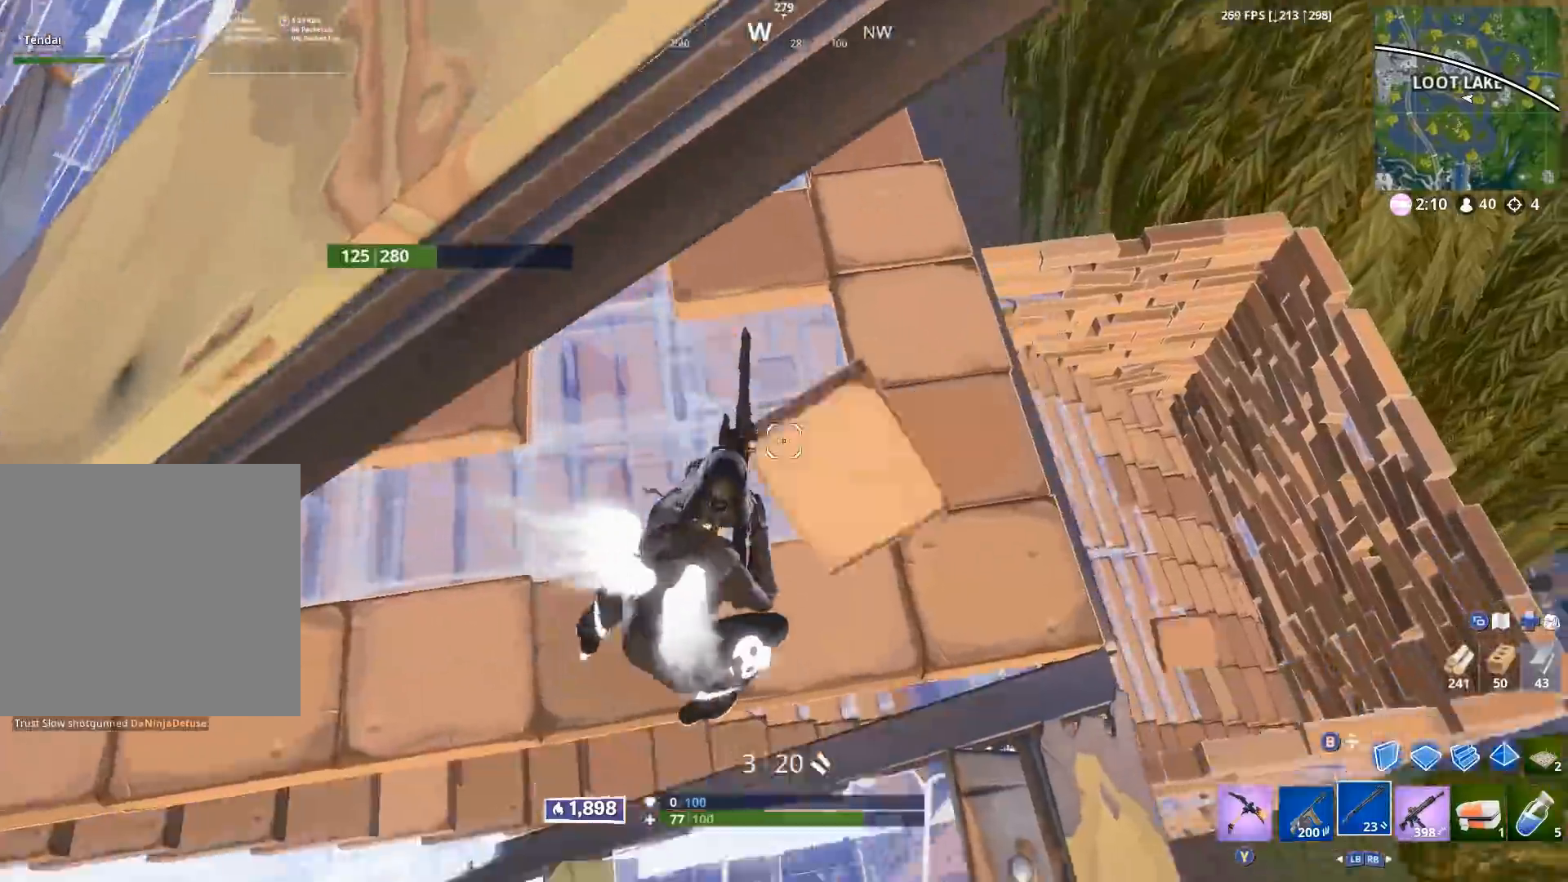
{"buttons": [], "left_stick": "down-left", "right_stick": "left", "events": [[100, "right_stick", "left"], [433, "left_stick", "down-left"]]}